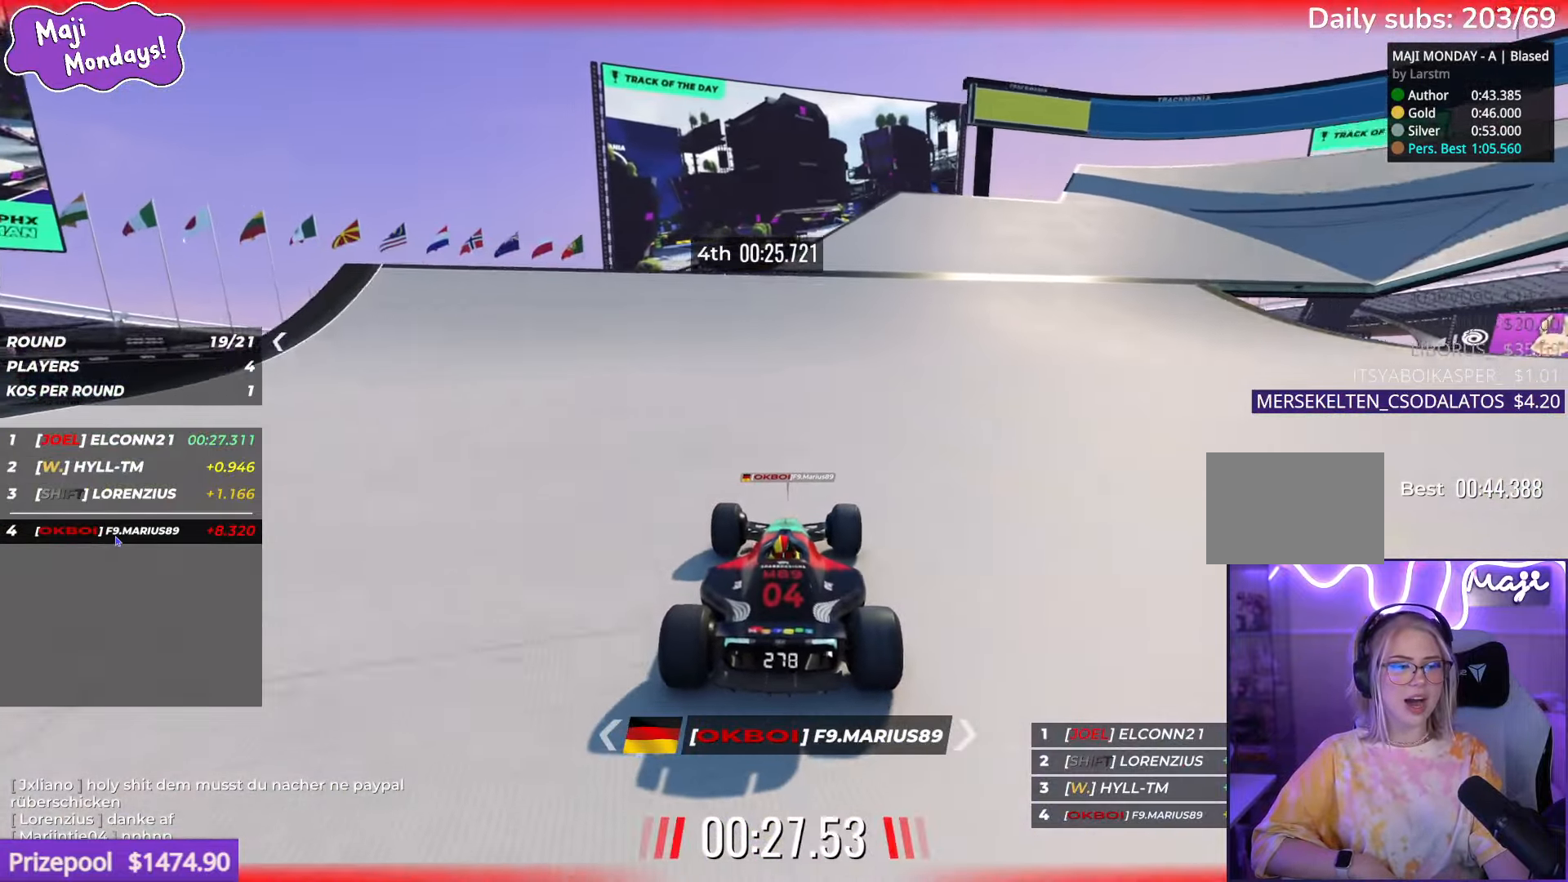
Gameplay with keyboard; each line is a JSON object with the keys held at the frame after it. "events" lists presses ("down") and releases ("up") of "down", "left", "right" and "up" between this image and that frame as [ms after this image, input, new state], when the widget could be followed in between. No other keys are recorded. Mouse input is not recorded.
{"keys": ["right", "up"], "events": [[50, "right", "down"]]}
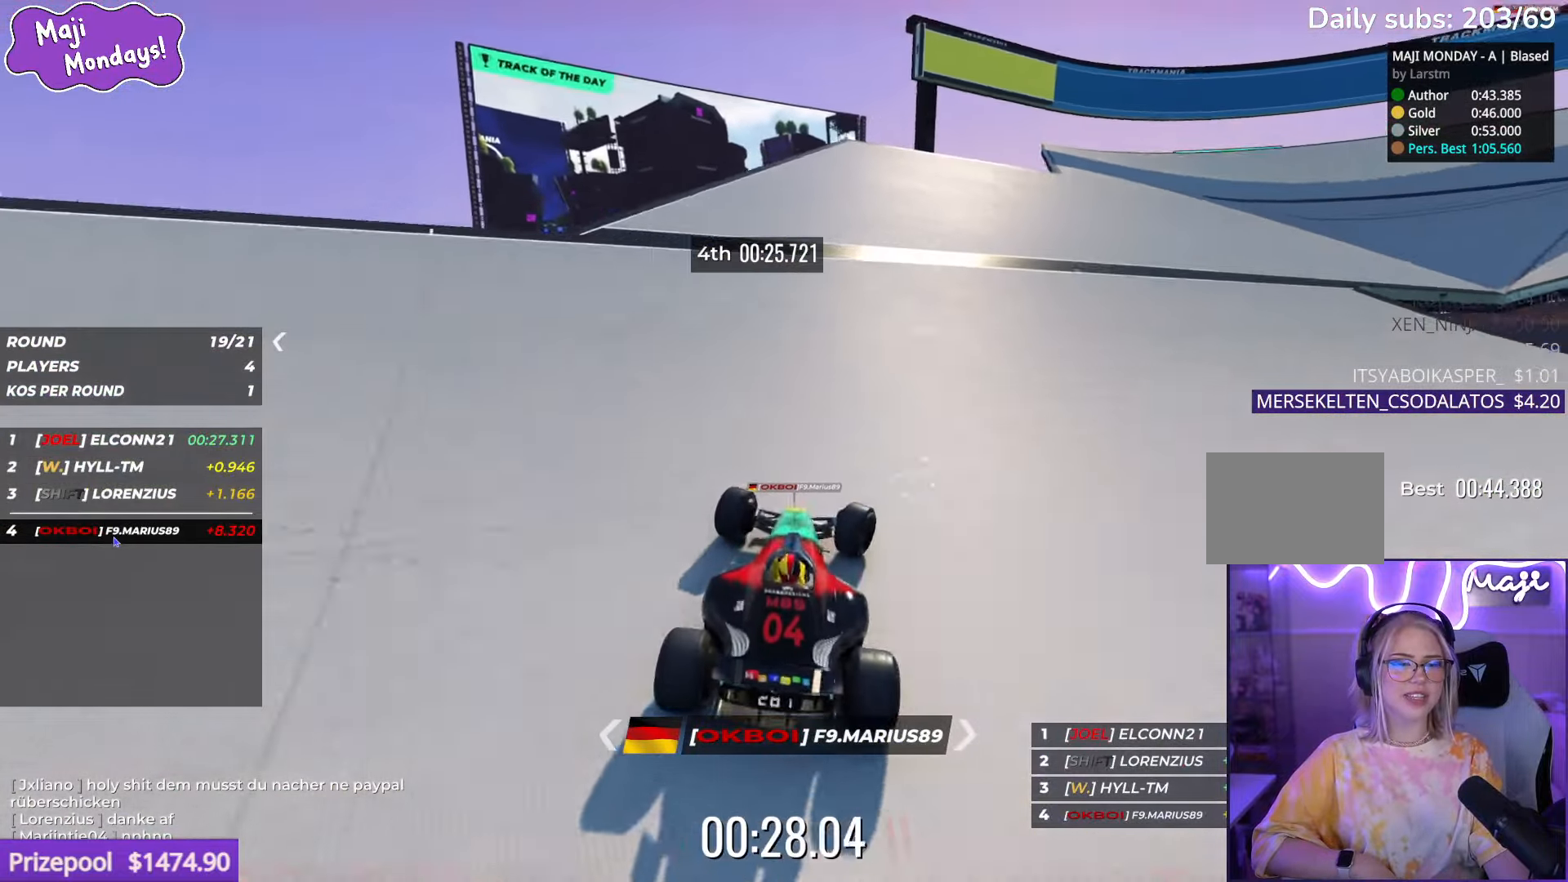
{"keys": ["down", "right", "up"], "events": [[466, "down", "down"]]}
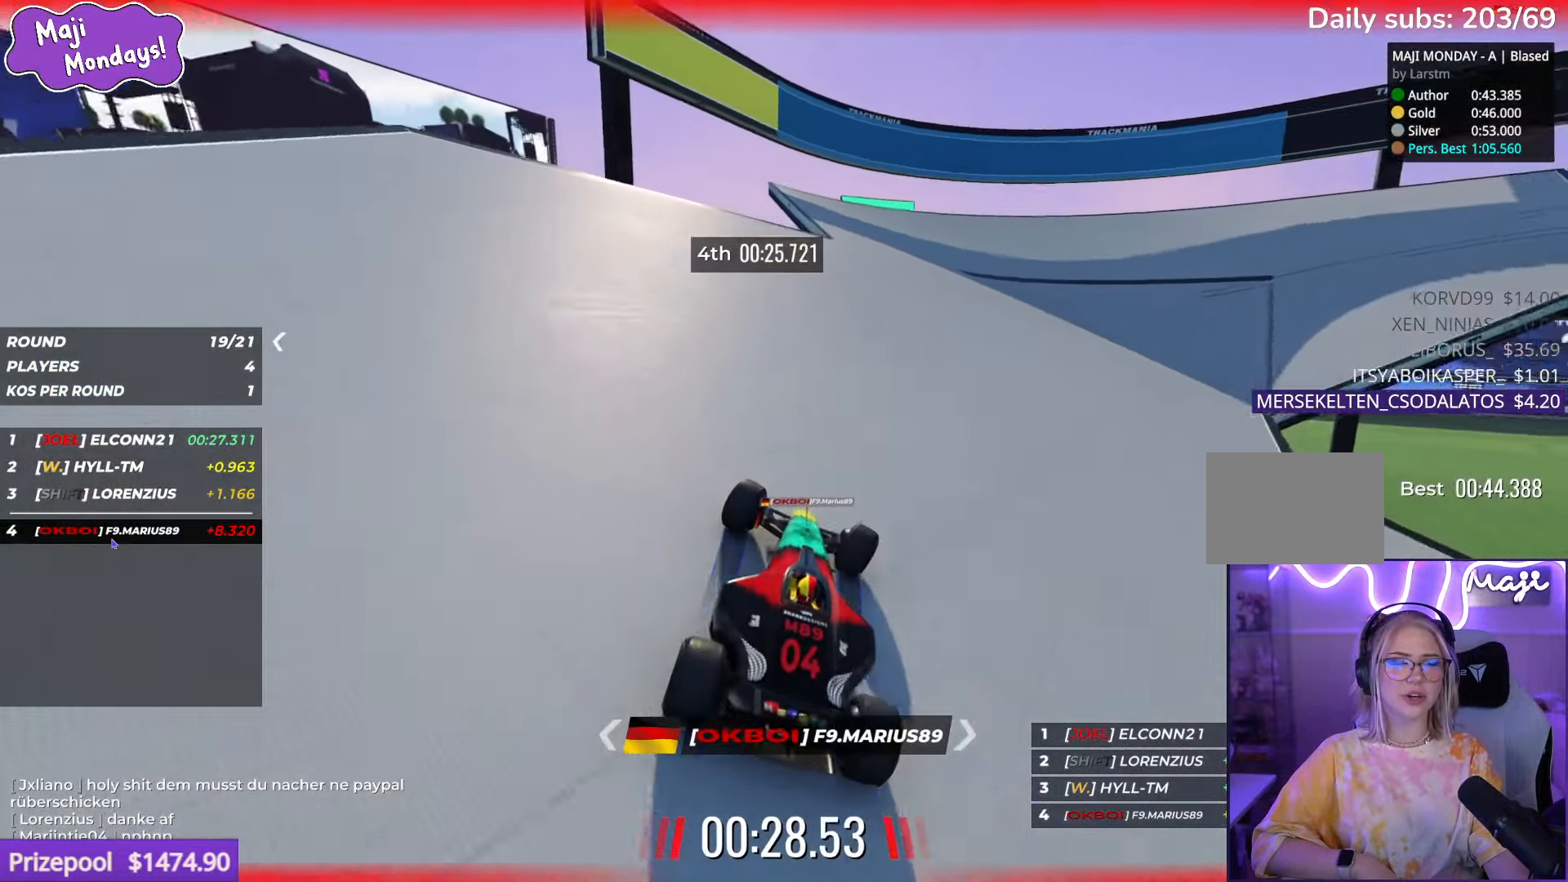
{"keys": ["right", "up"], "events": [[116, "down", "up"]]}
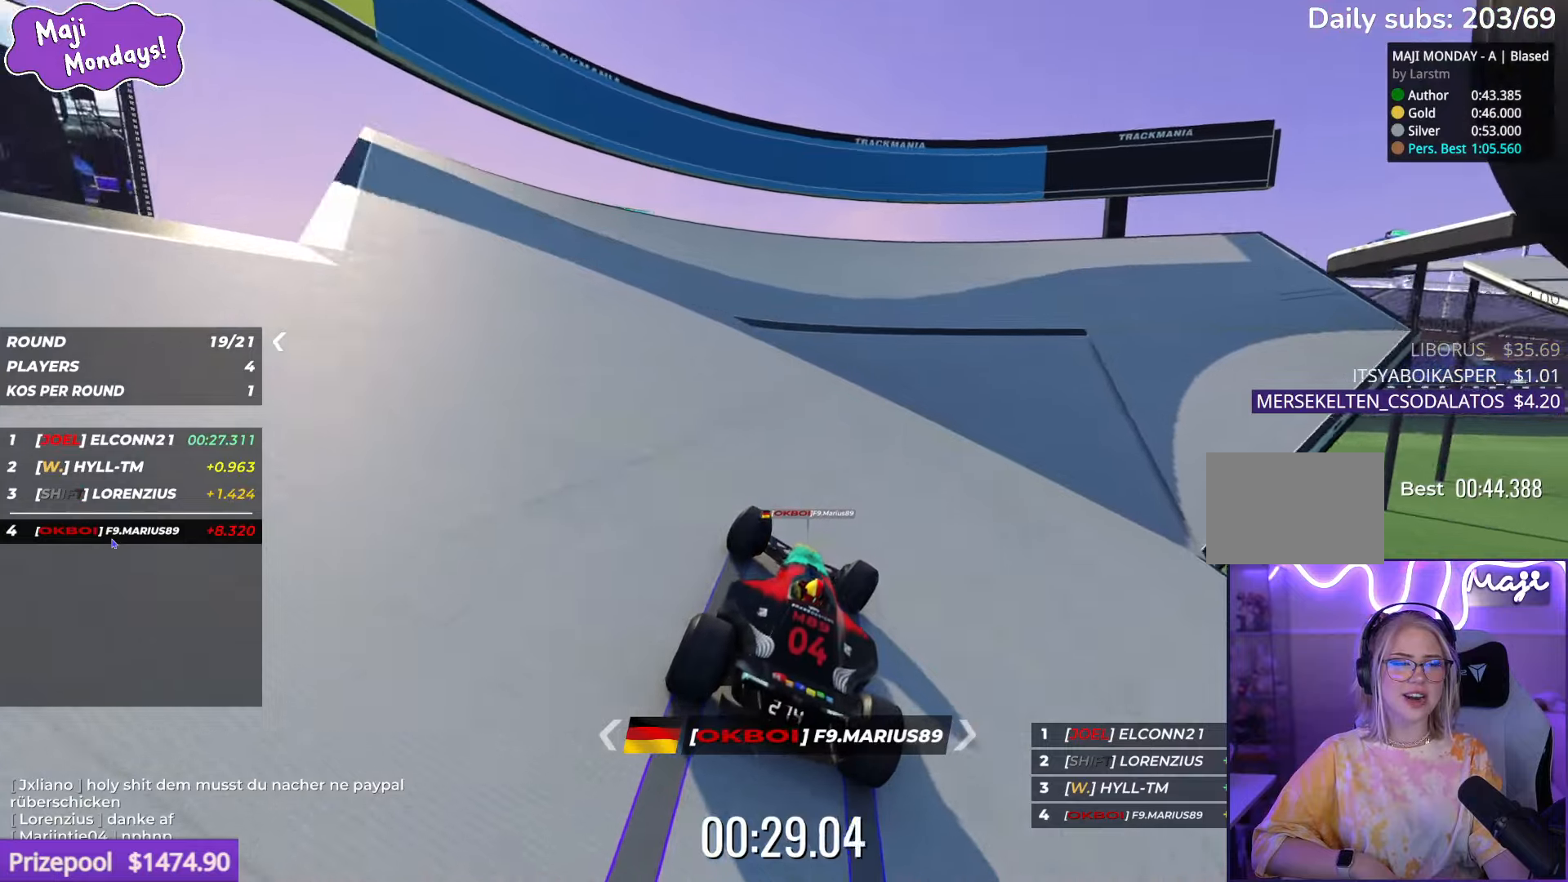
{"keys": ["right", "up"], "events": [[433, "up", "up"], [500, "up", "down"]]}
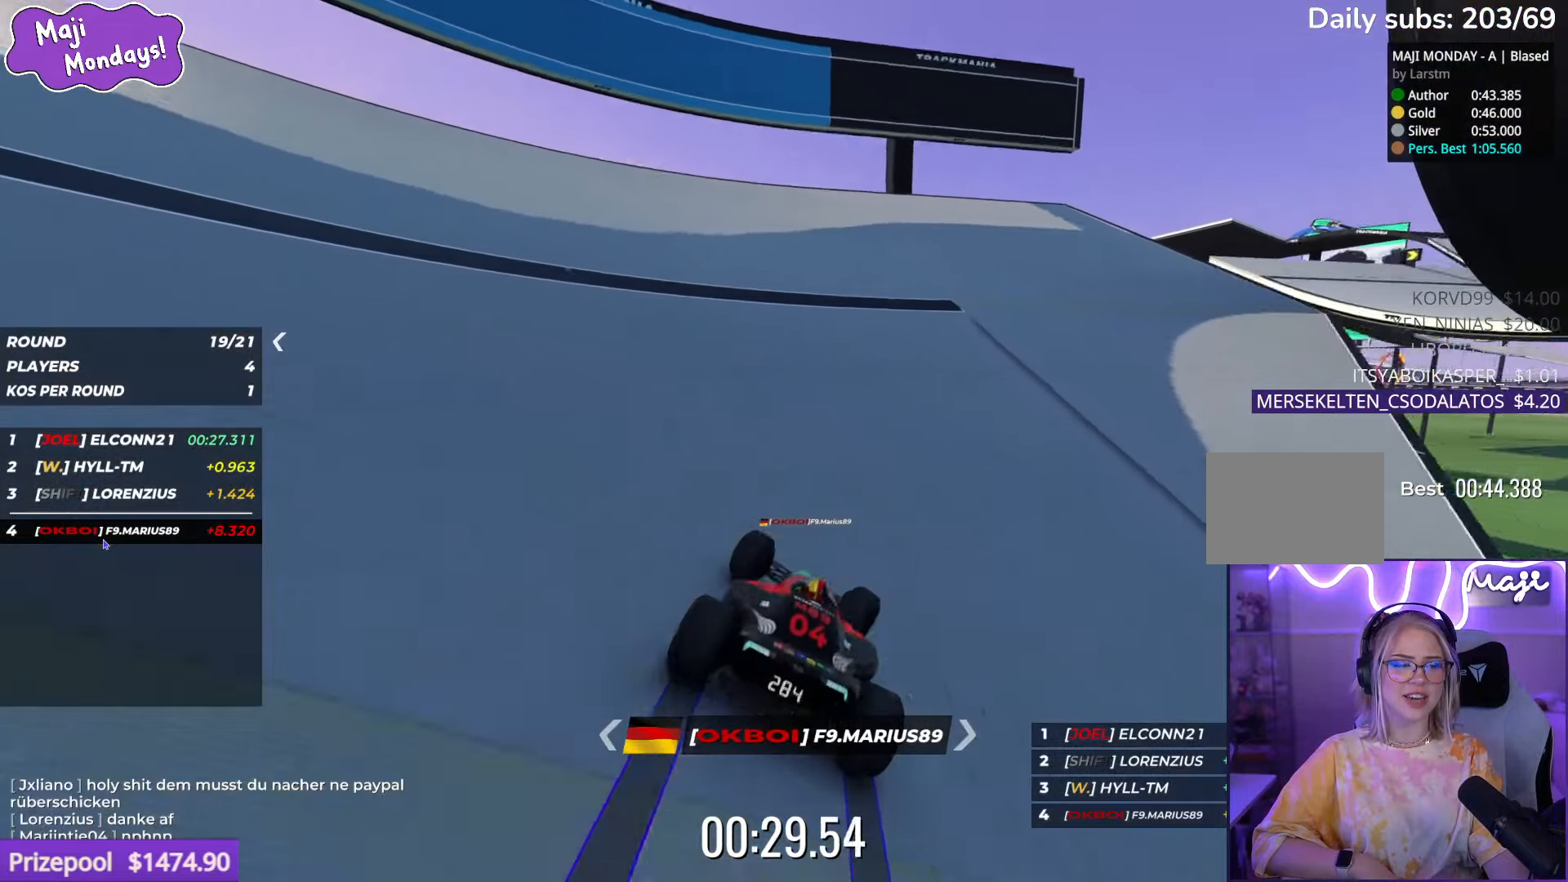
{"keys": ["right", "up"], "events": []}
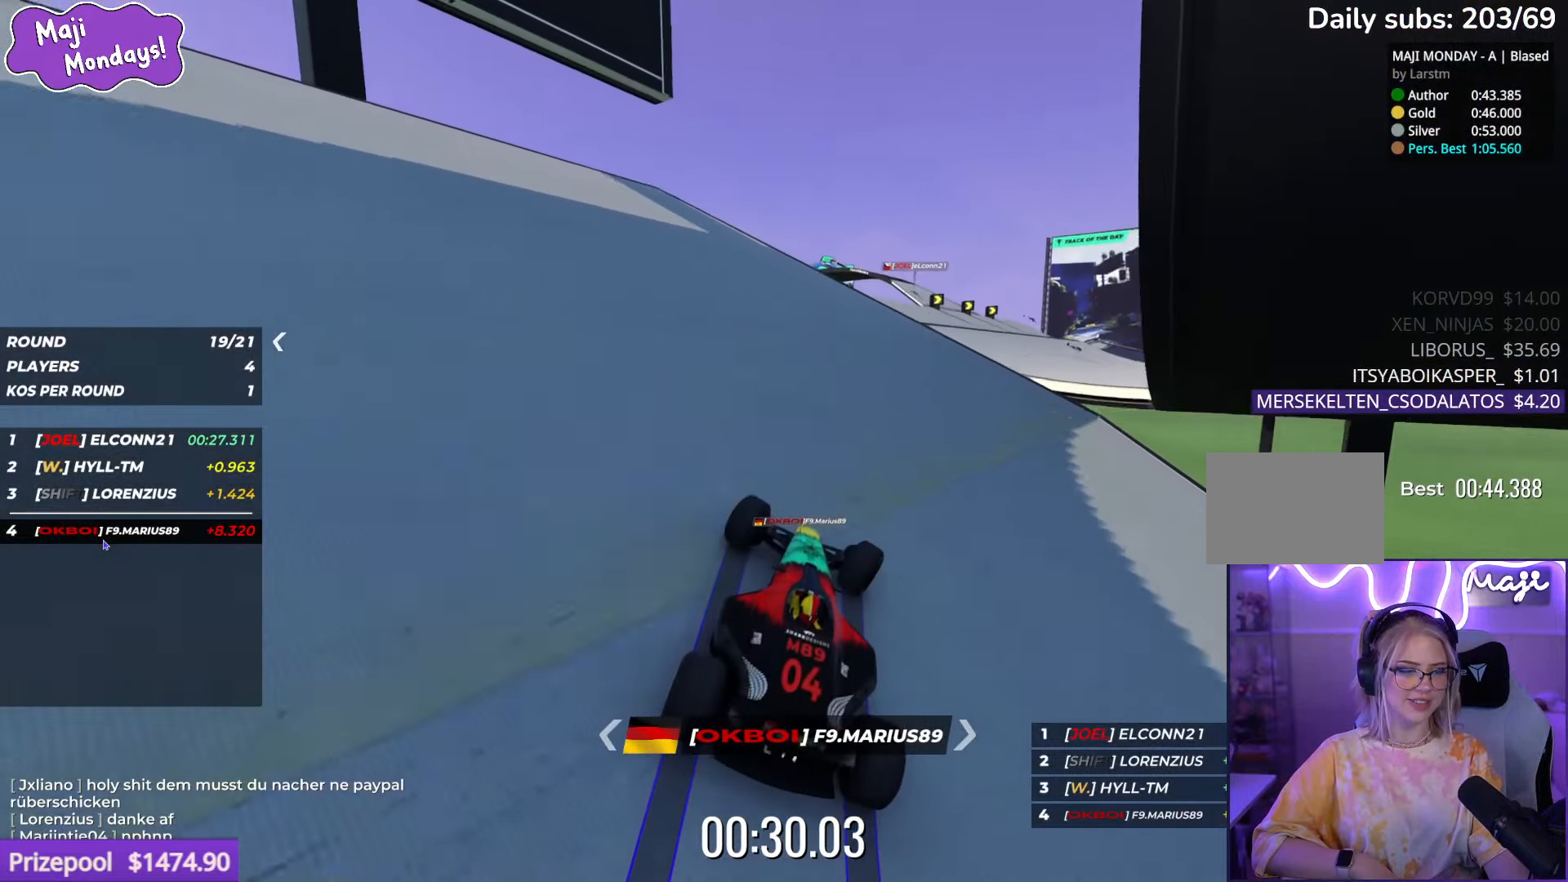
{"keys": ["left", "up"], "events": [[350, "right", "up"], [450, "left", "down"]]}
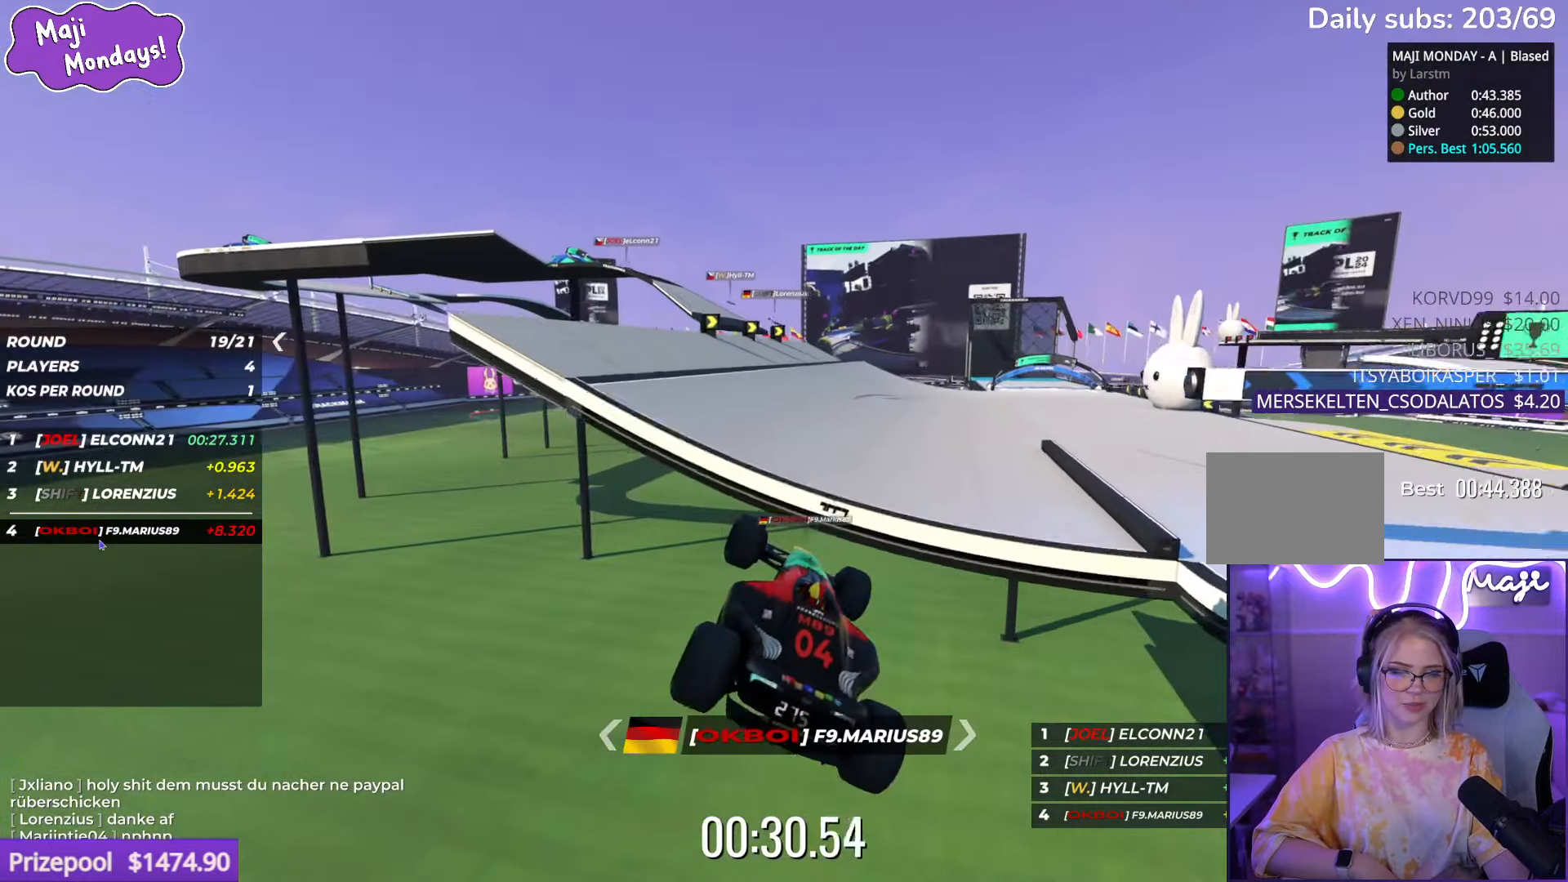
{"keys": ["up"], "events": [[17, "down", "down"], [67, "down", "up"], [450, "left", "up"]]}
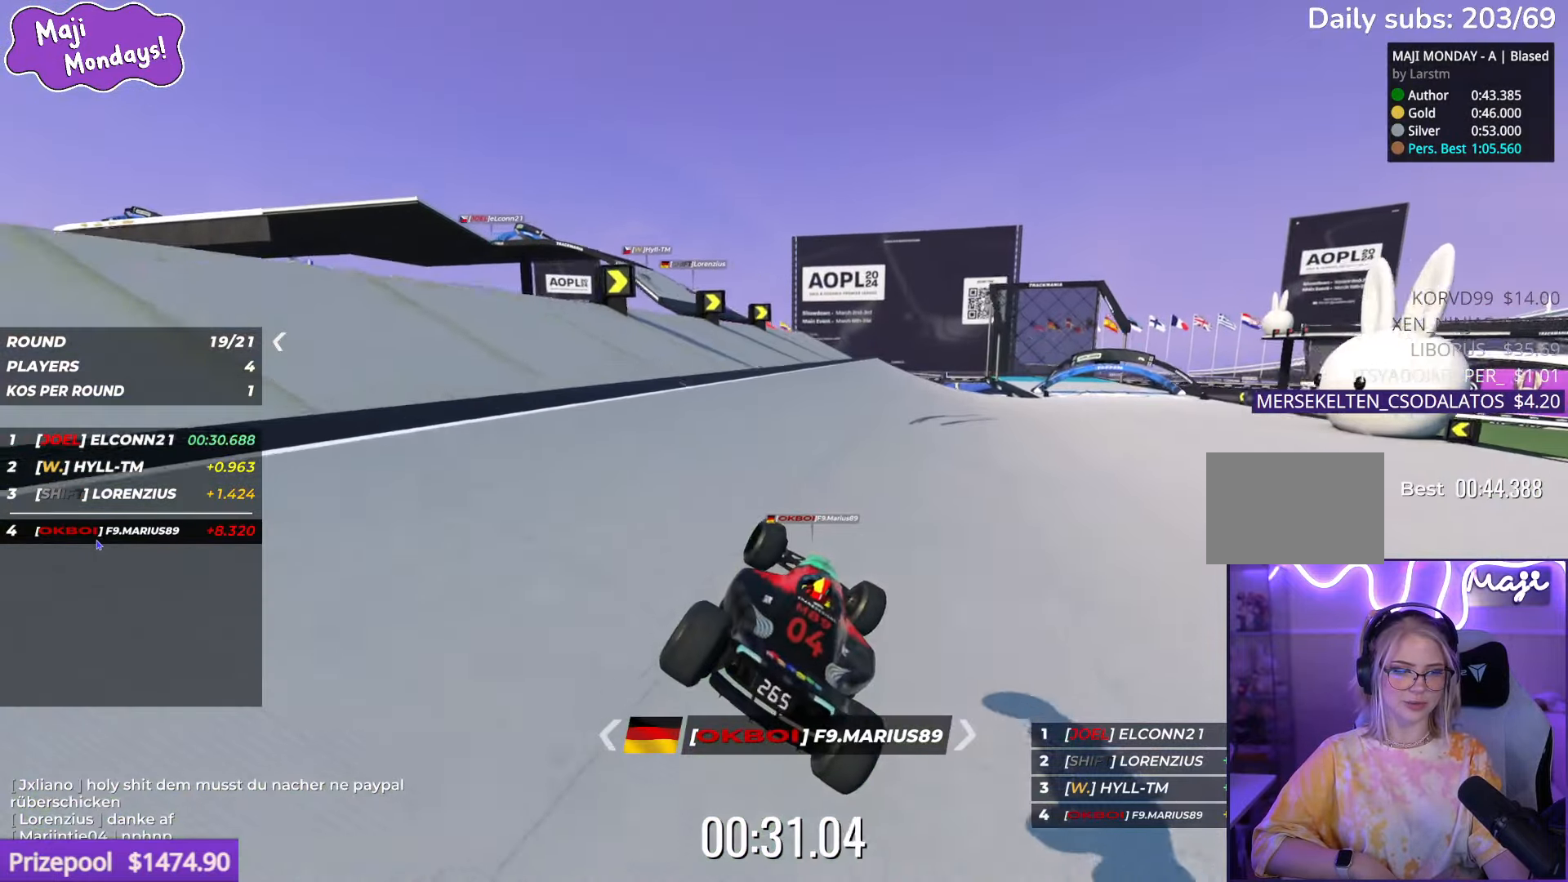
{"keys": ["right", "up"], "events": [[150, "right", "down"]]}
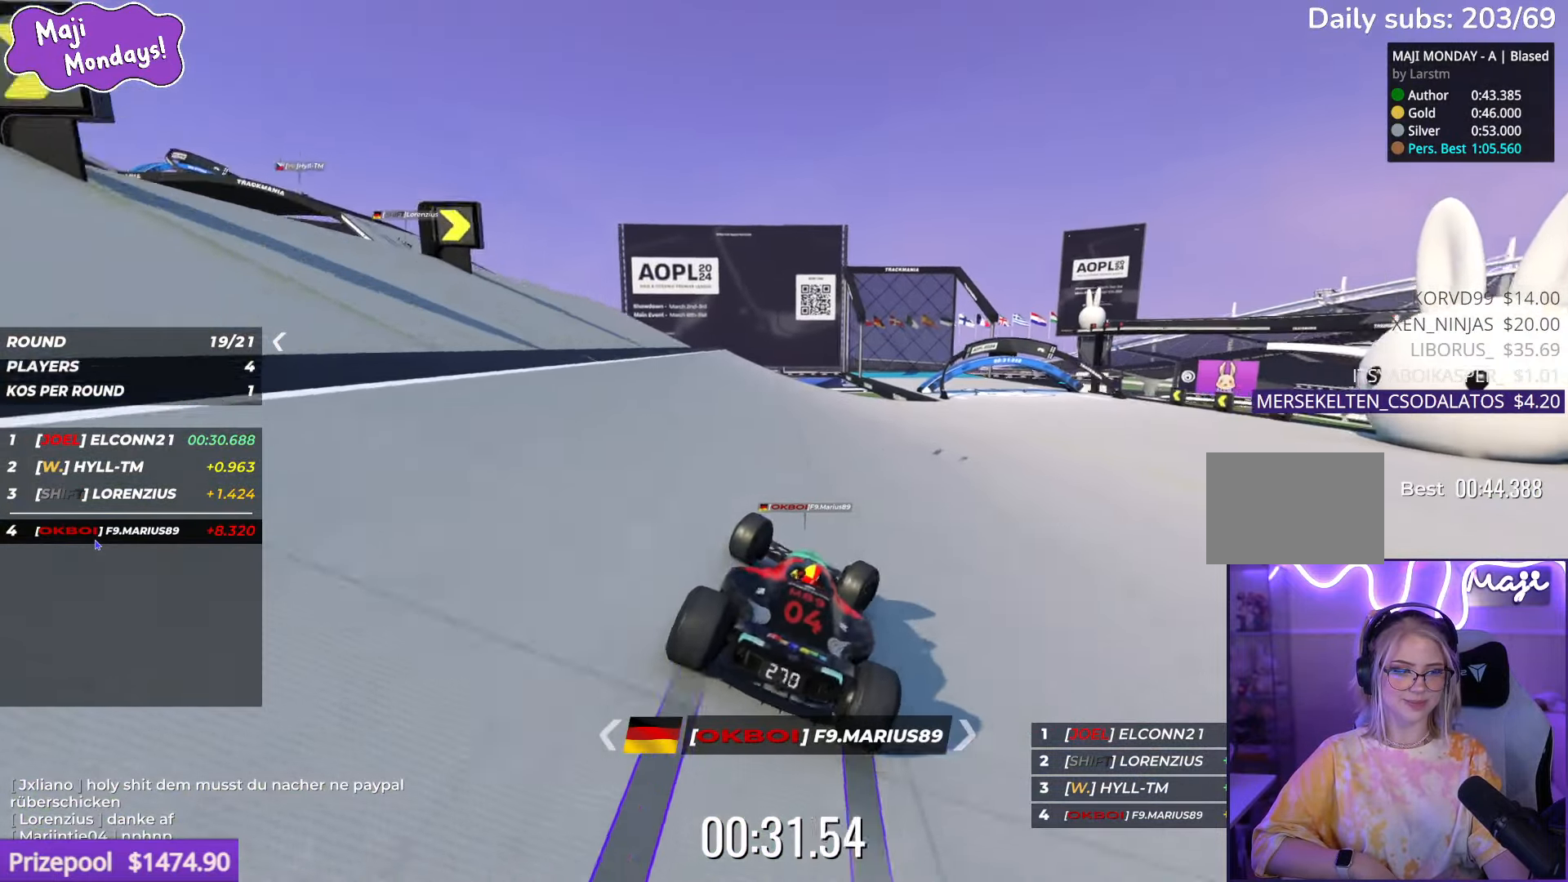
{"keys": ["left", "up"], "events": [[450, "right", "up"], [483, "left", "down"]]}
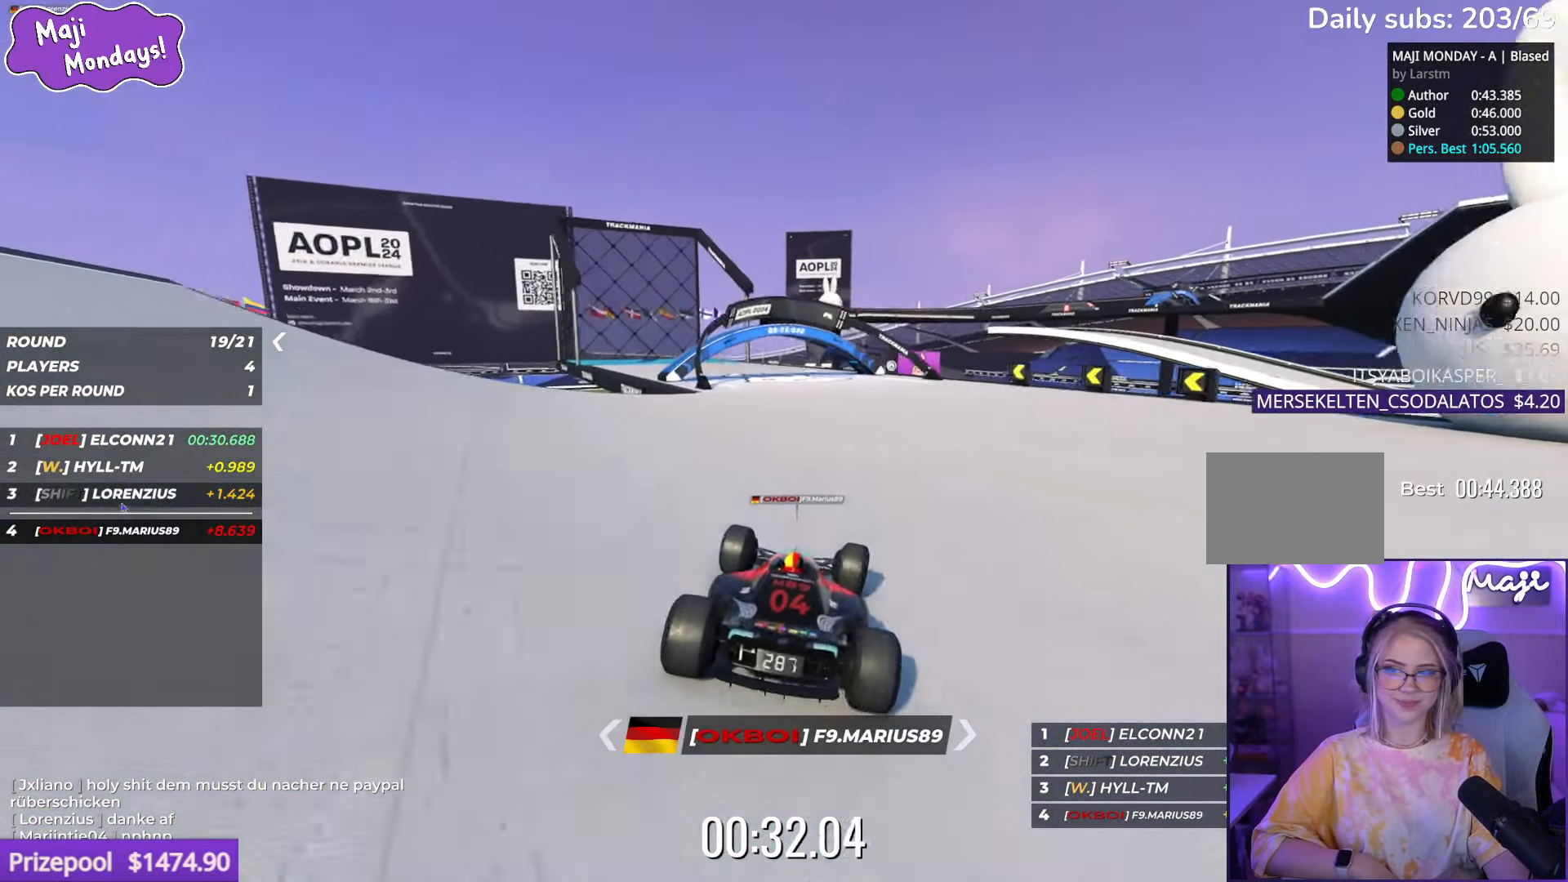
{"keys": ["left", "up"], "events": []}
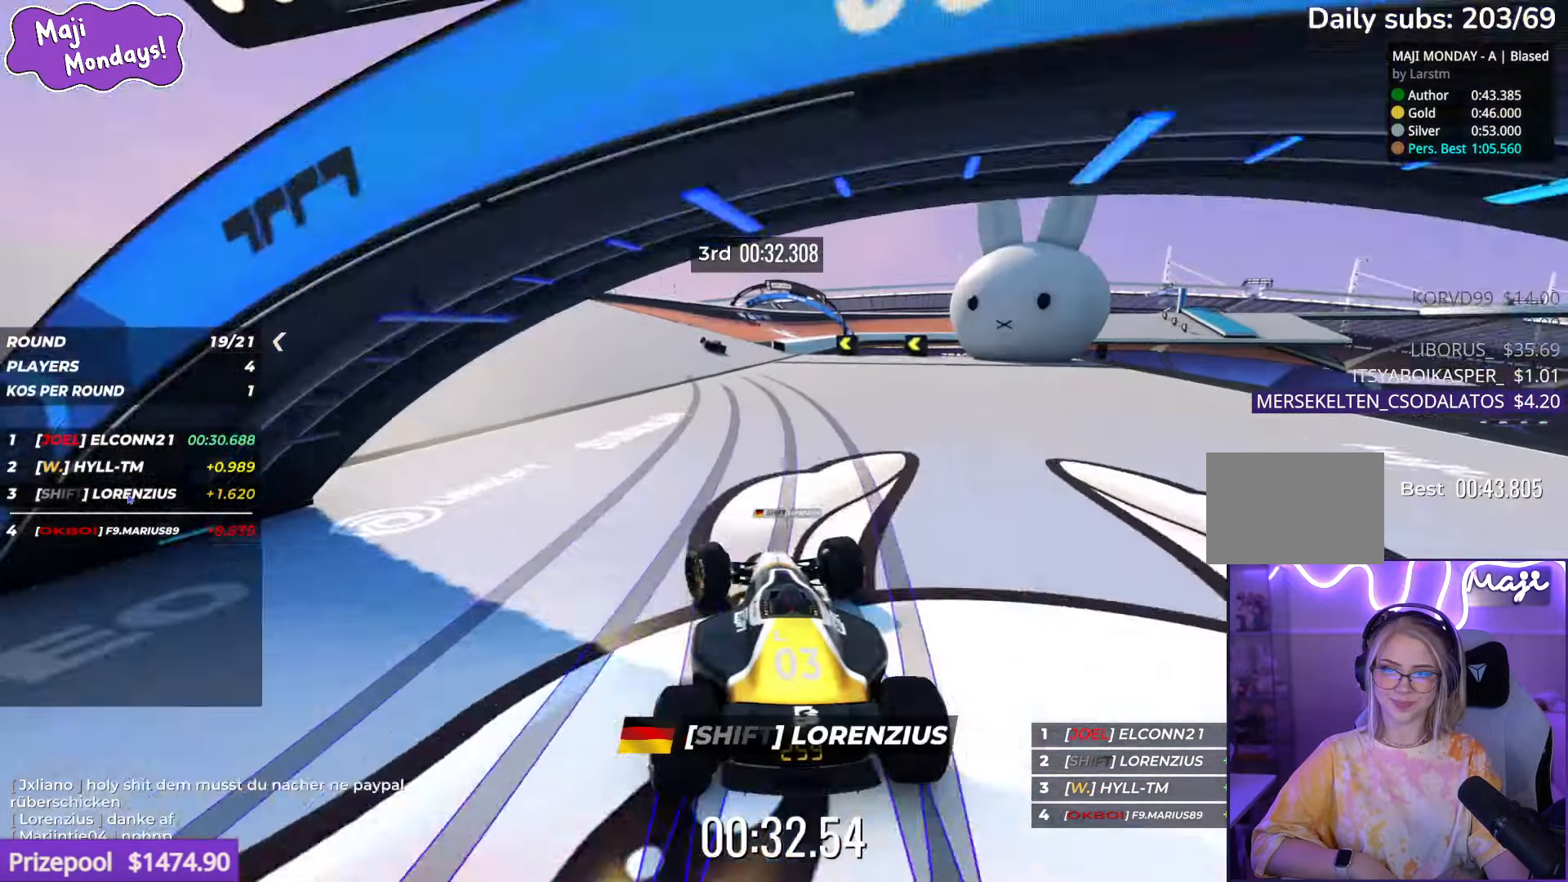
{"keys": ["up"], "events": [[17, "left", "up"], [100, "left", "down"], [200, "left", "up"], [300, "right", "down"], [450, "right", "up"]]}
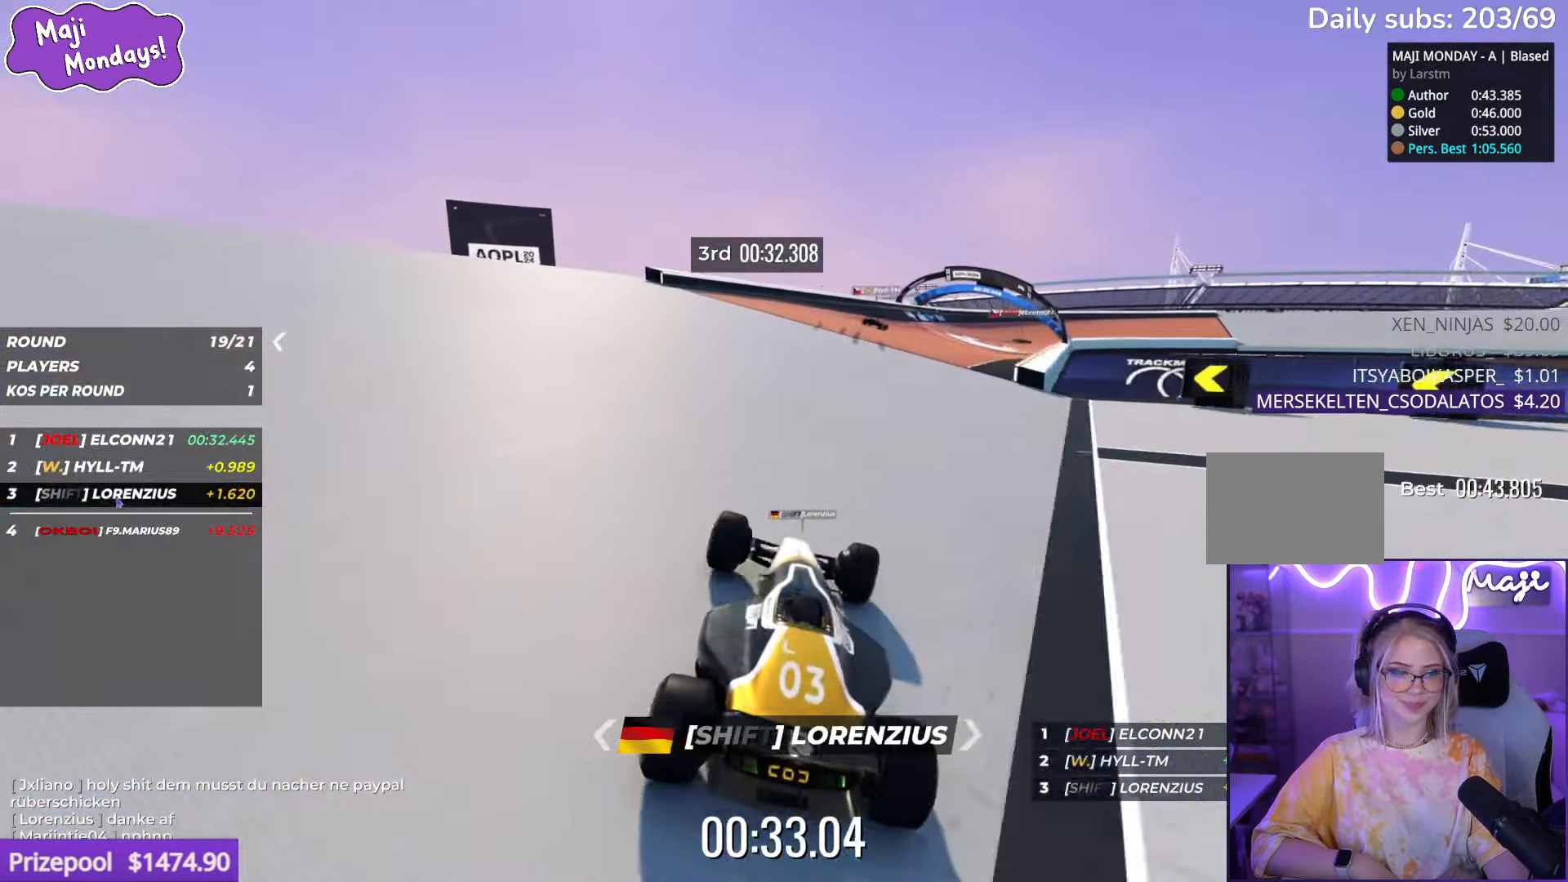
{"keys": ["right", "up"], "events": [[167, "right", "down"]]}
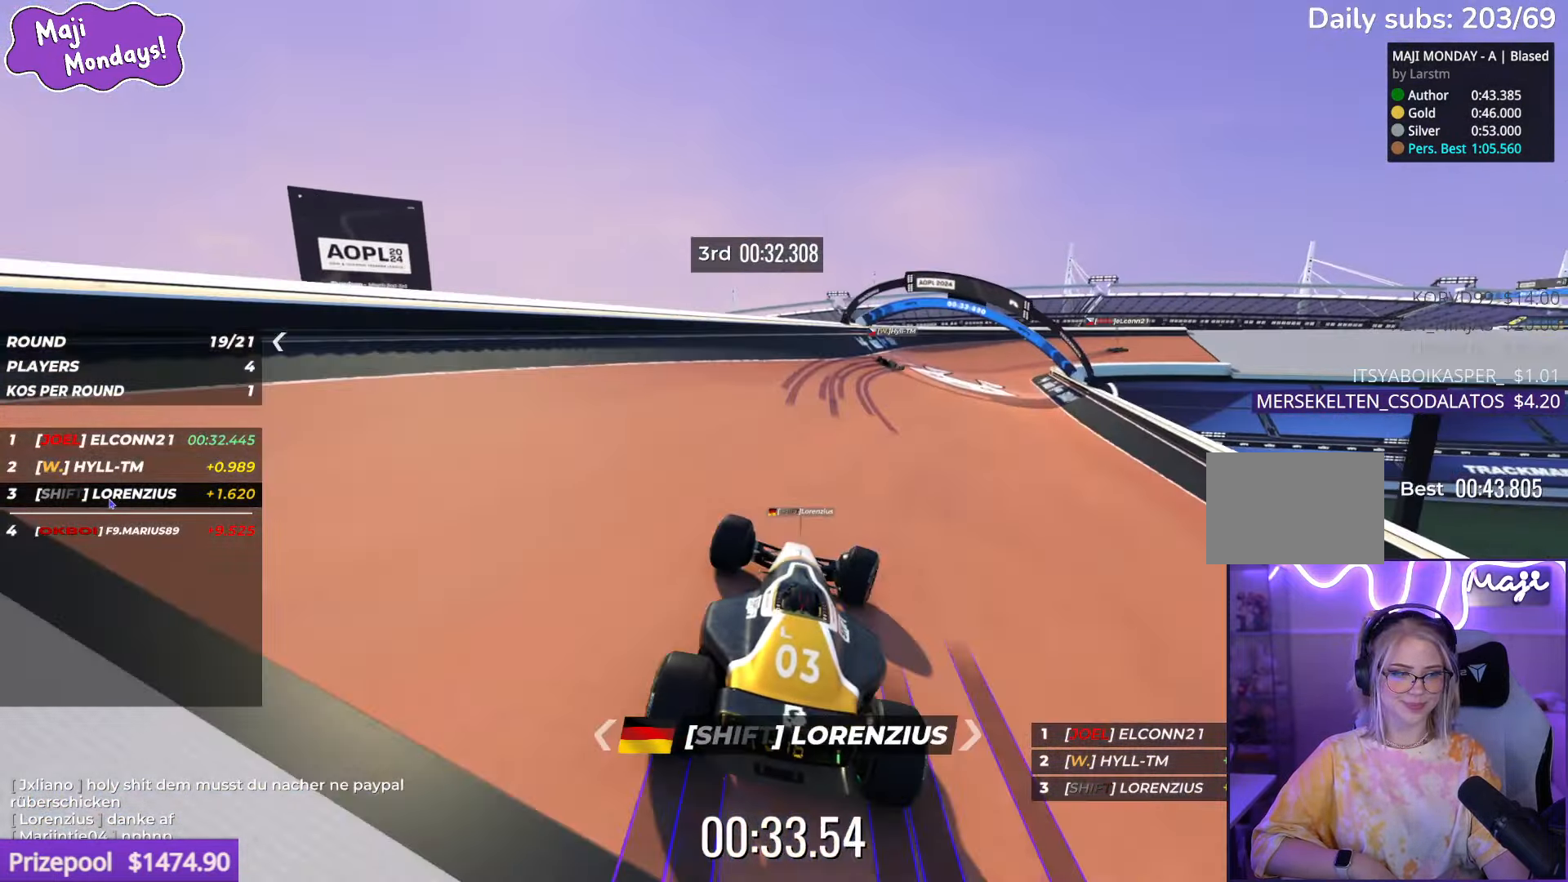
{"keys": ["right", "up"], "events": [[300, "right", "up"], [317, "right", "down"]]}
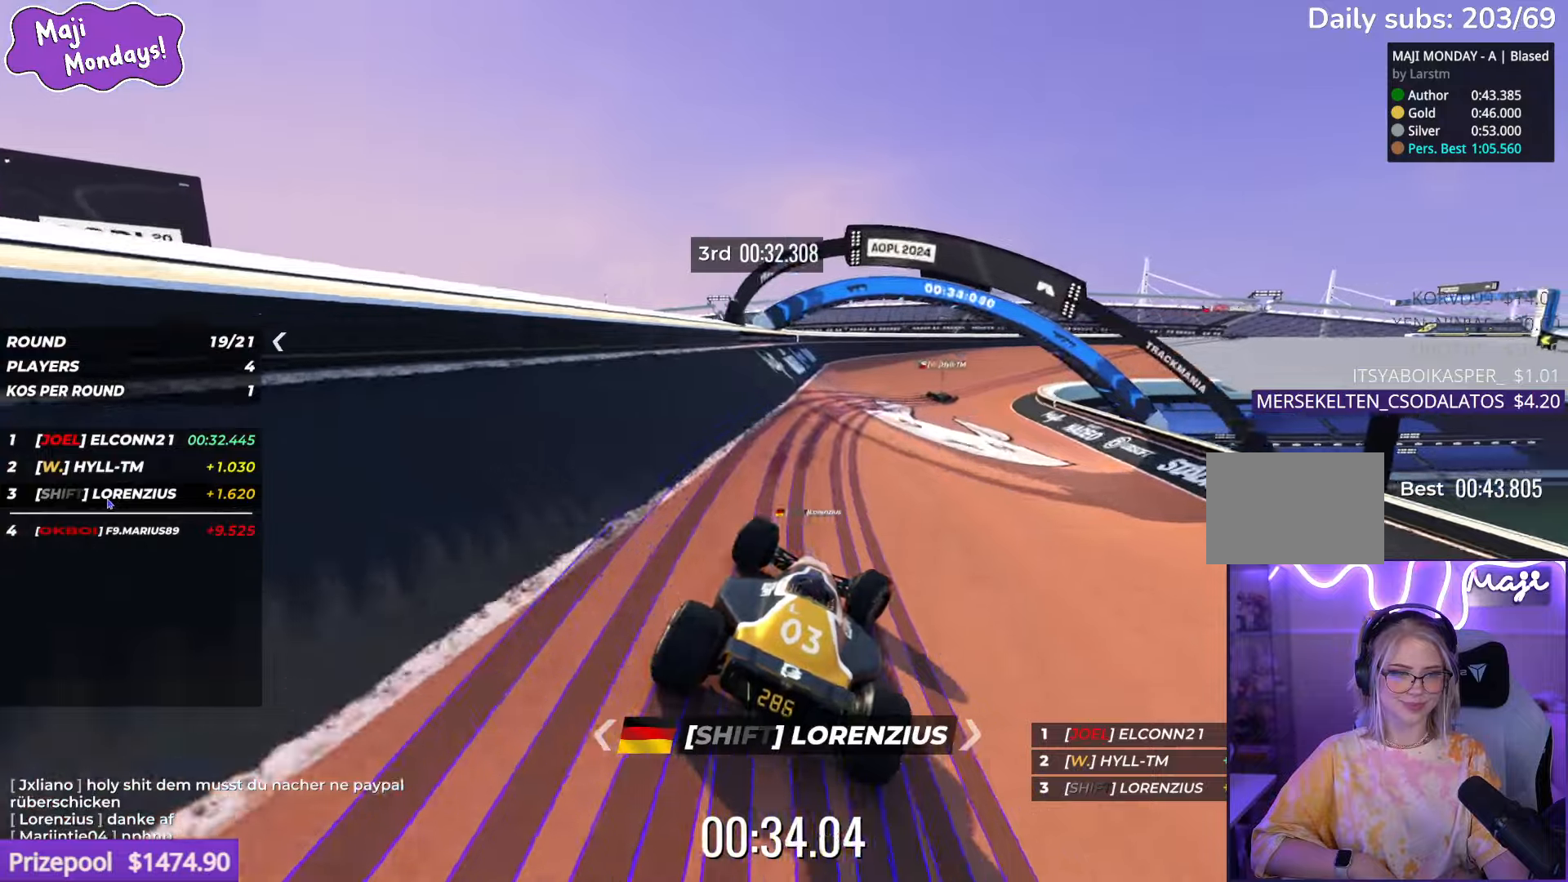
{"keys": ["right", "up"], "events": []}
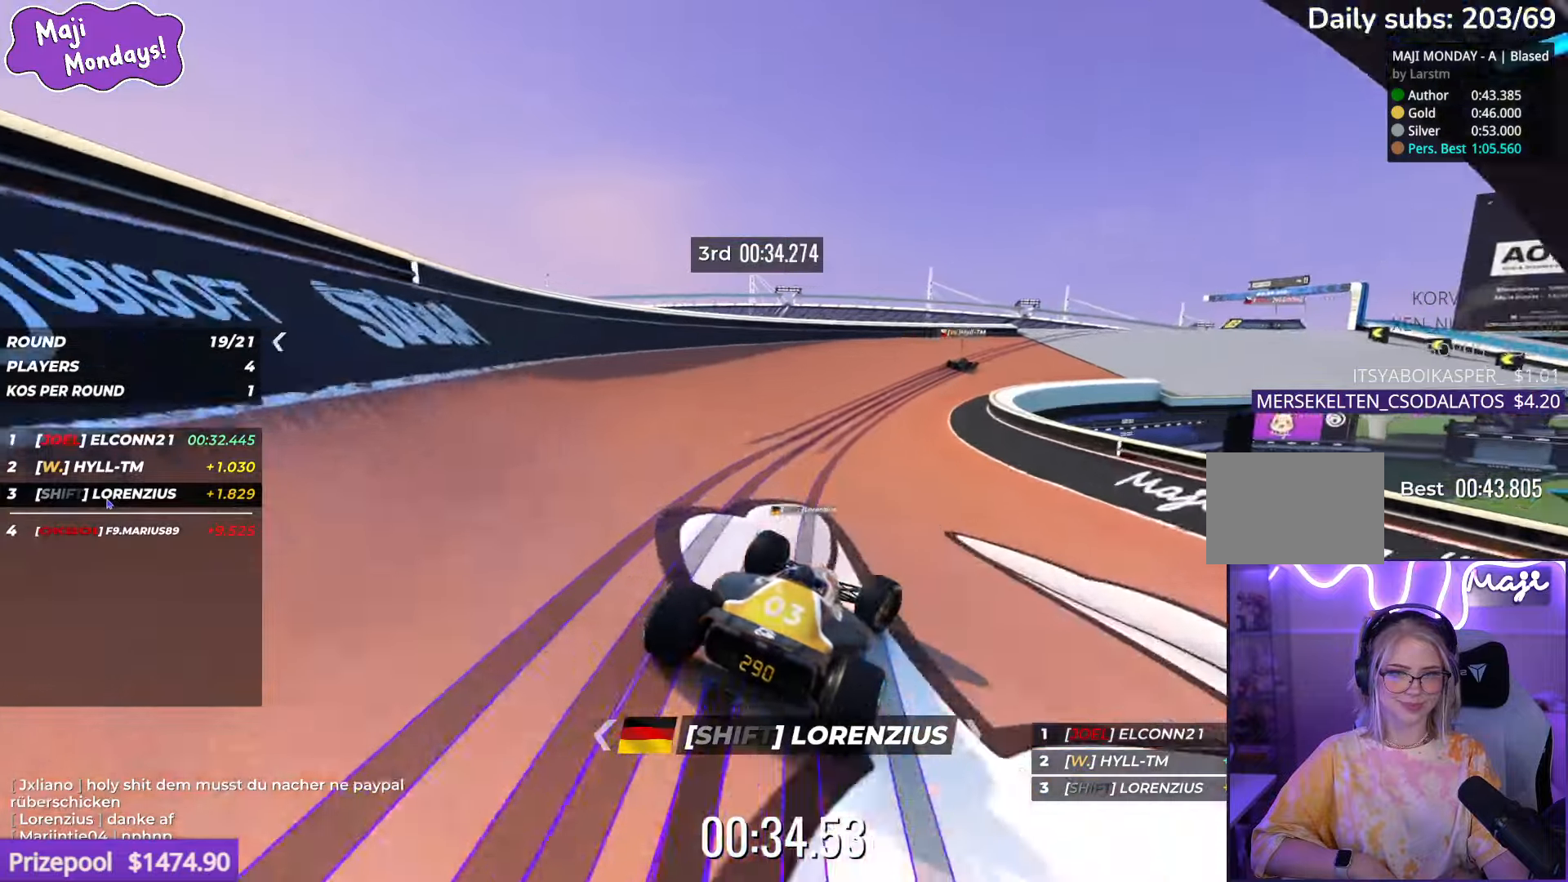
{"keys": ["right", "up"], "events": []}
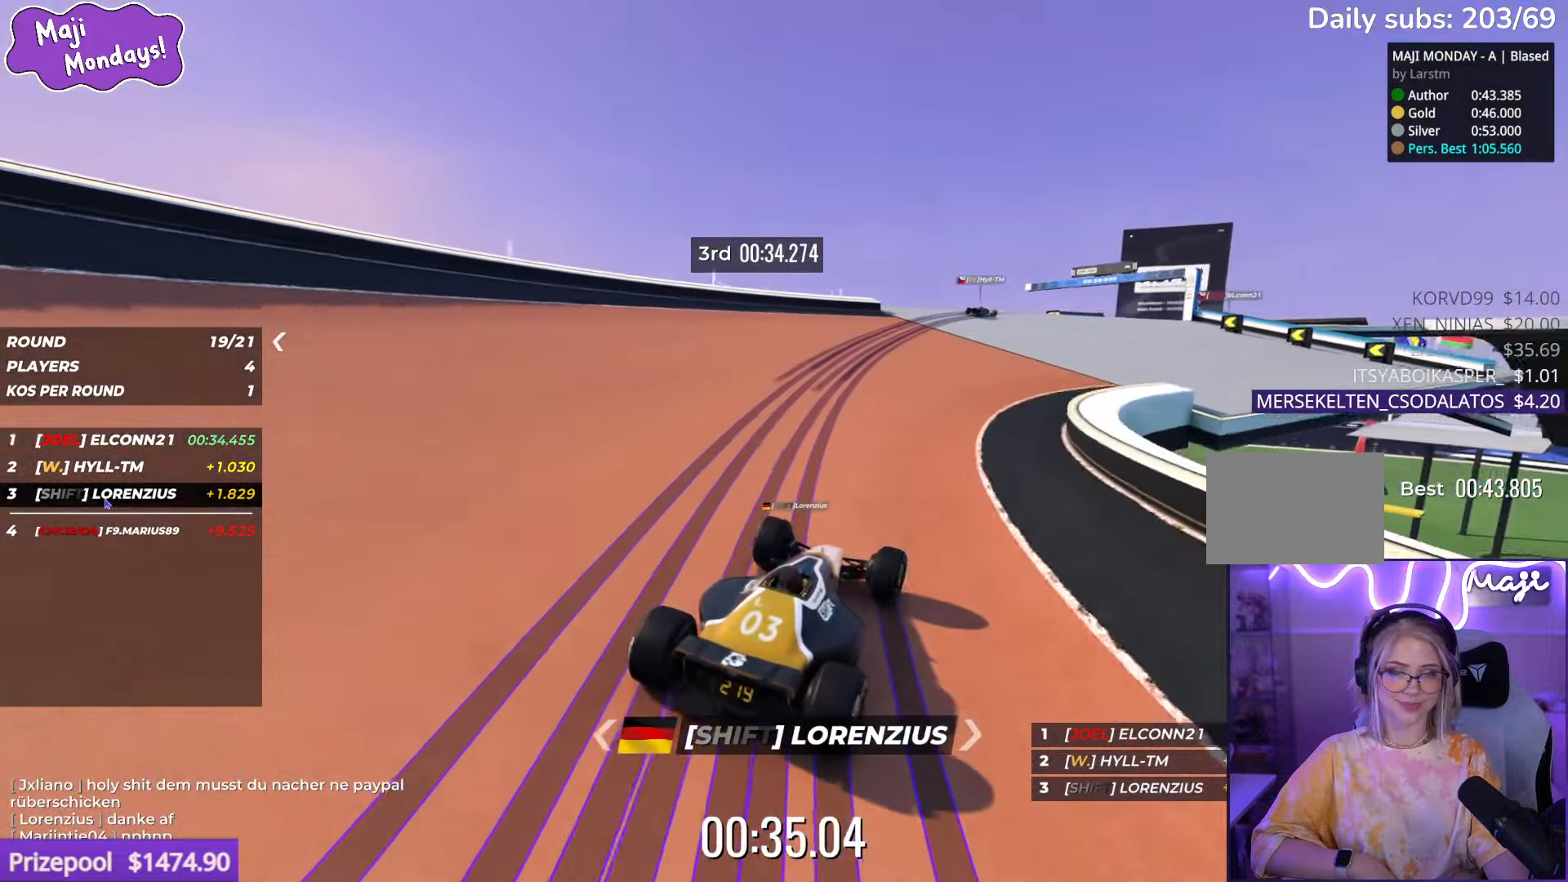
{"keys": ["up"], "events": [[50, "right", "up"], [134, "right", "down"], [284, "right", "up"]]}
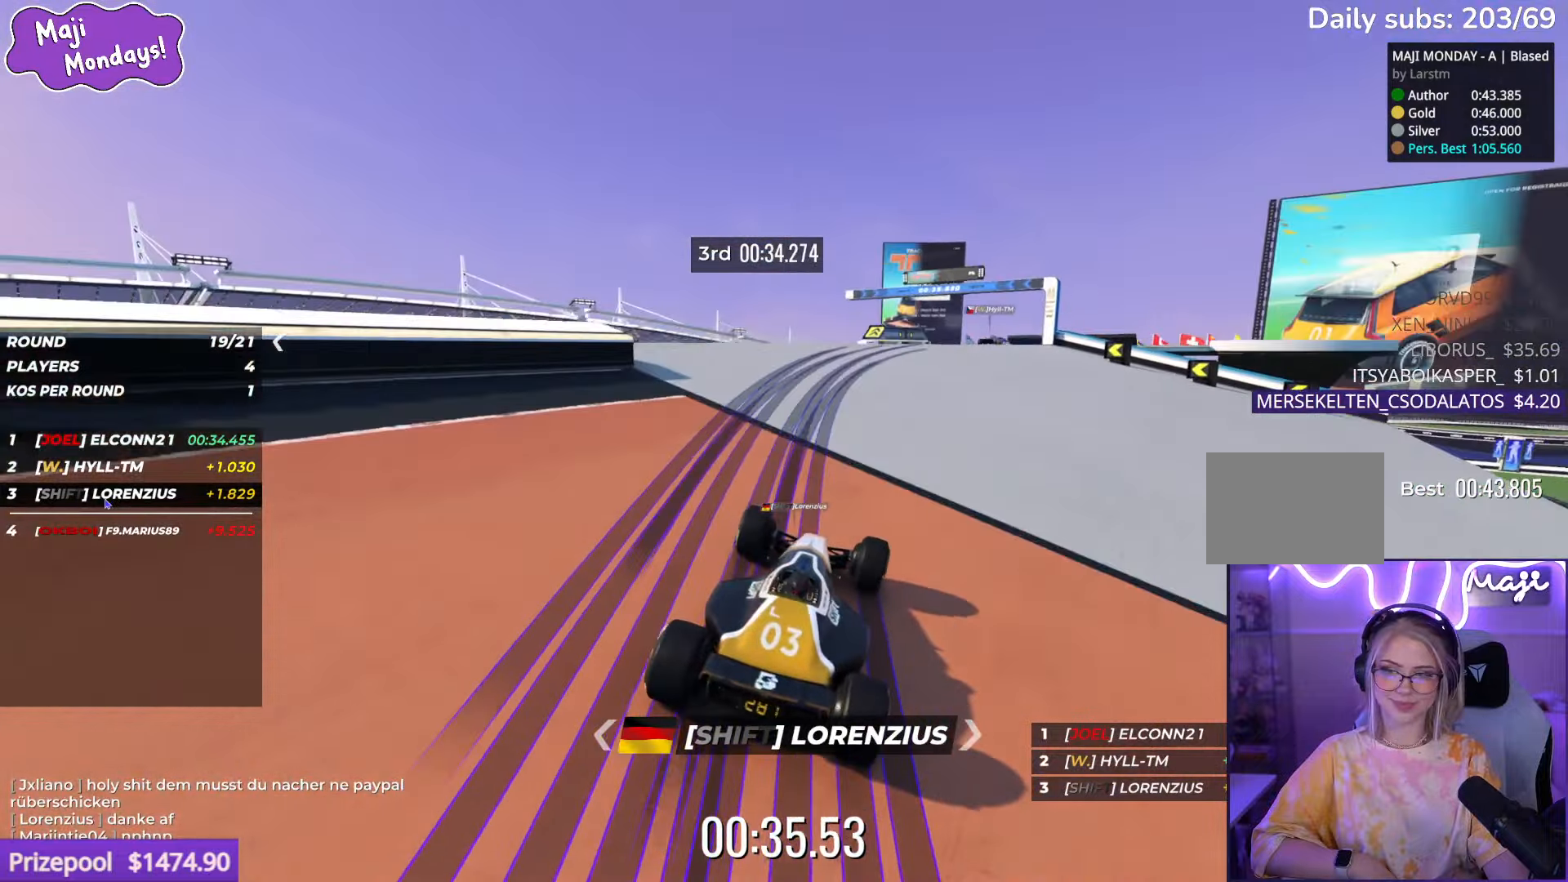
{"keys": ["up"], "events": [[17, "right", "down"], [350, "right", "up"], [367, "left", "down"], [467, "left", "up"]]}
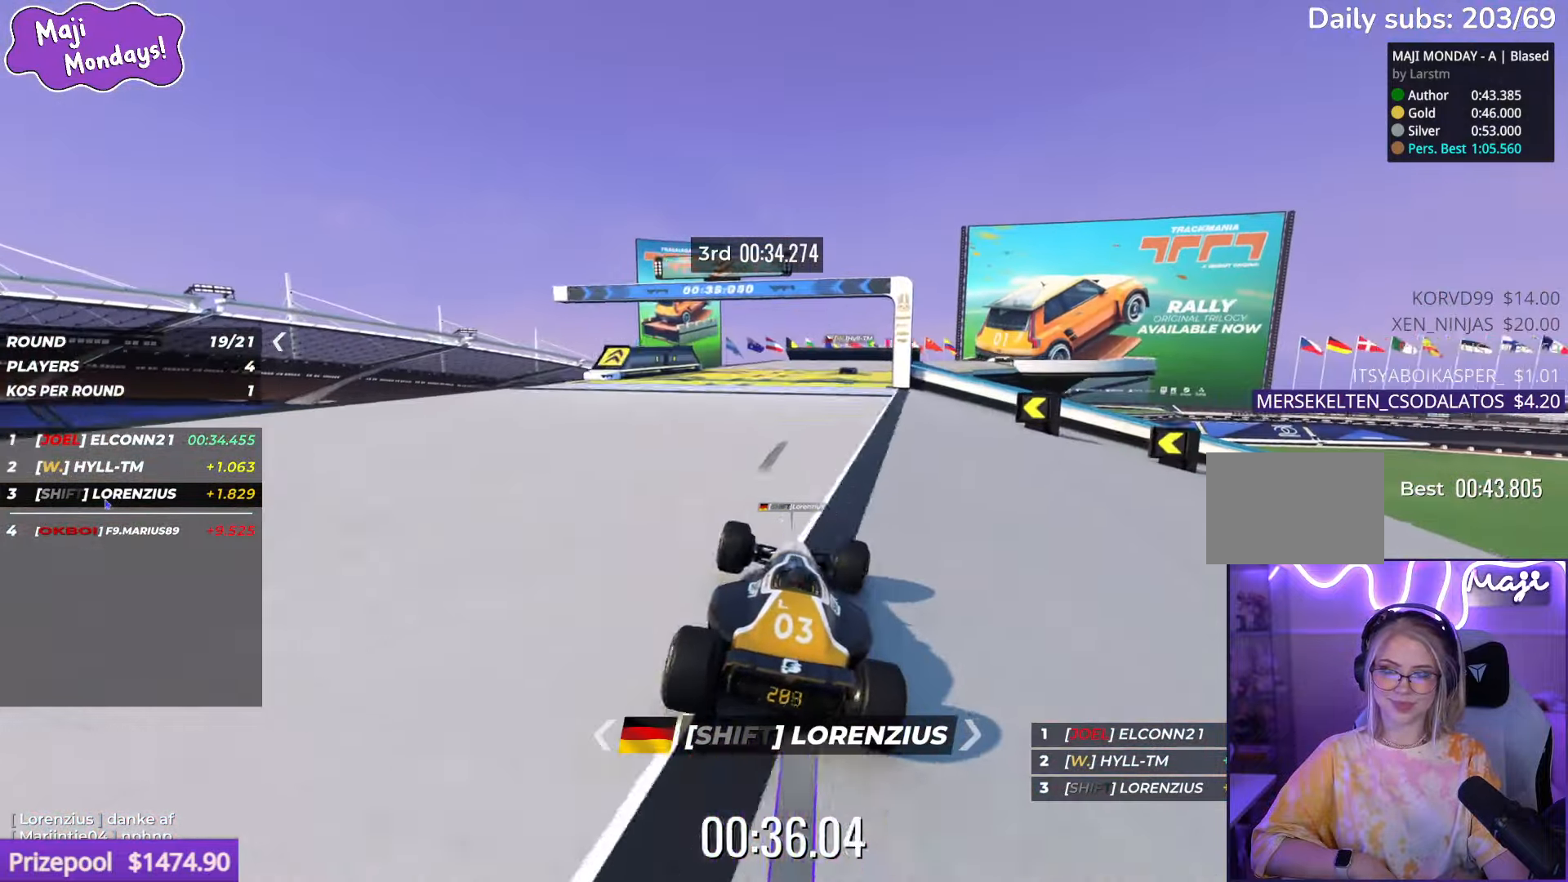
{"keys": ["right", "up"], "events": [[317, "right", "down"]]}
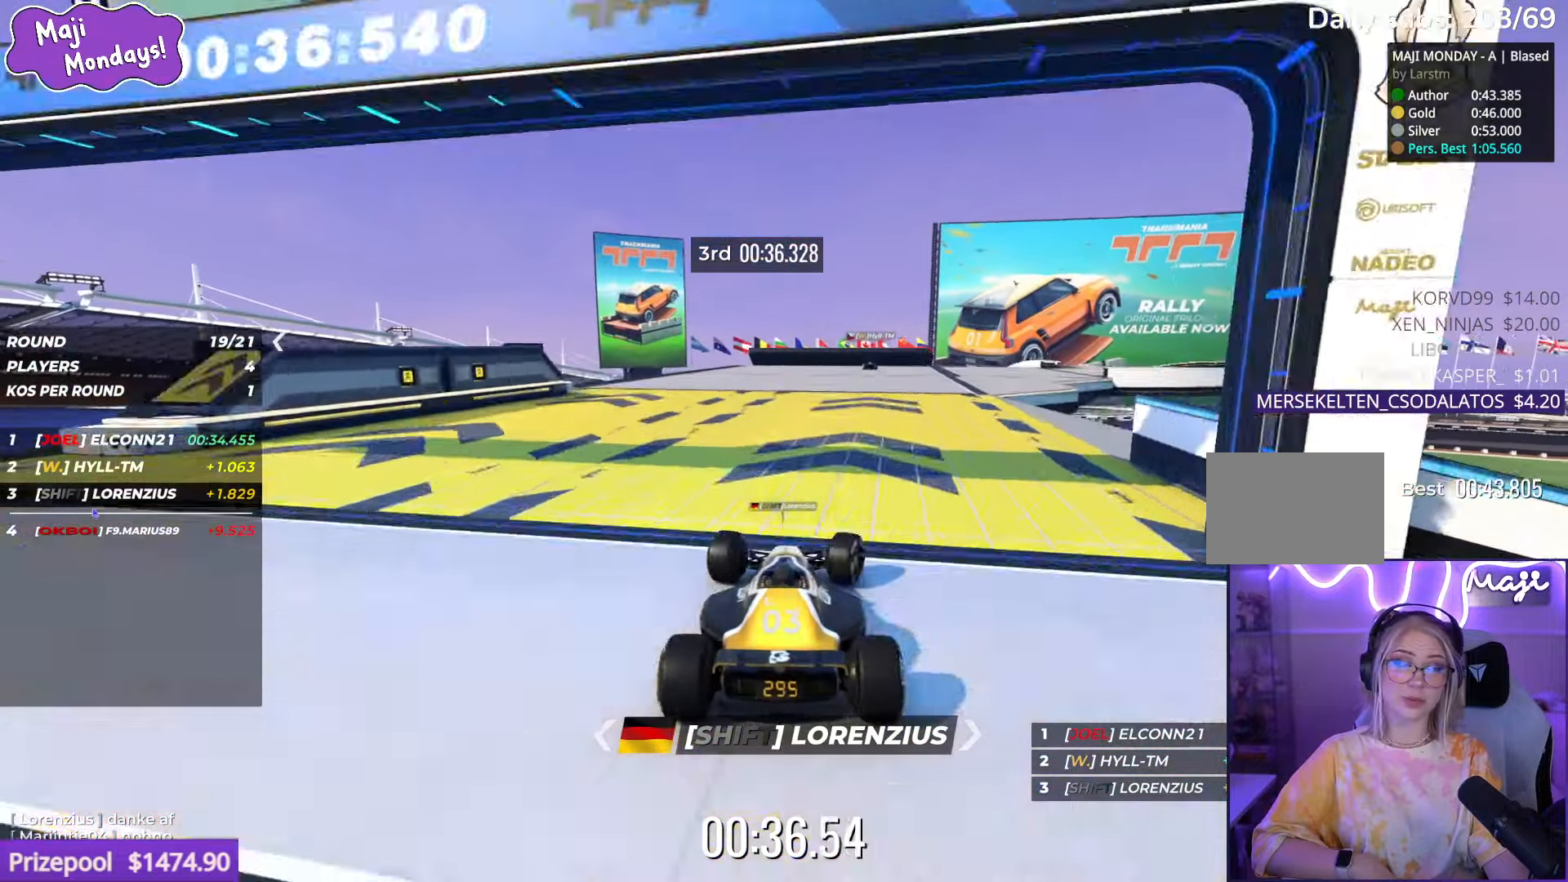
{"keys": ["up"], "events": [[117, "right", "up"], [434, "right", "down"], [500, "right", "up"]]}
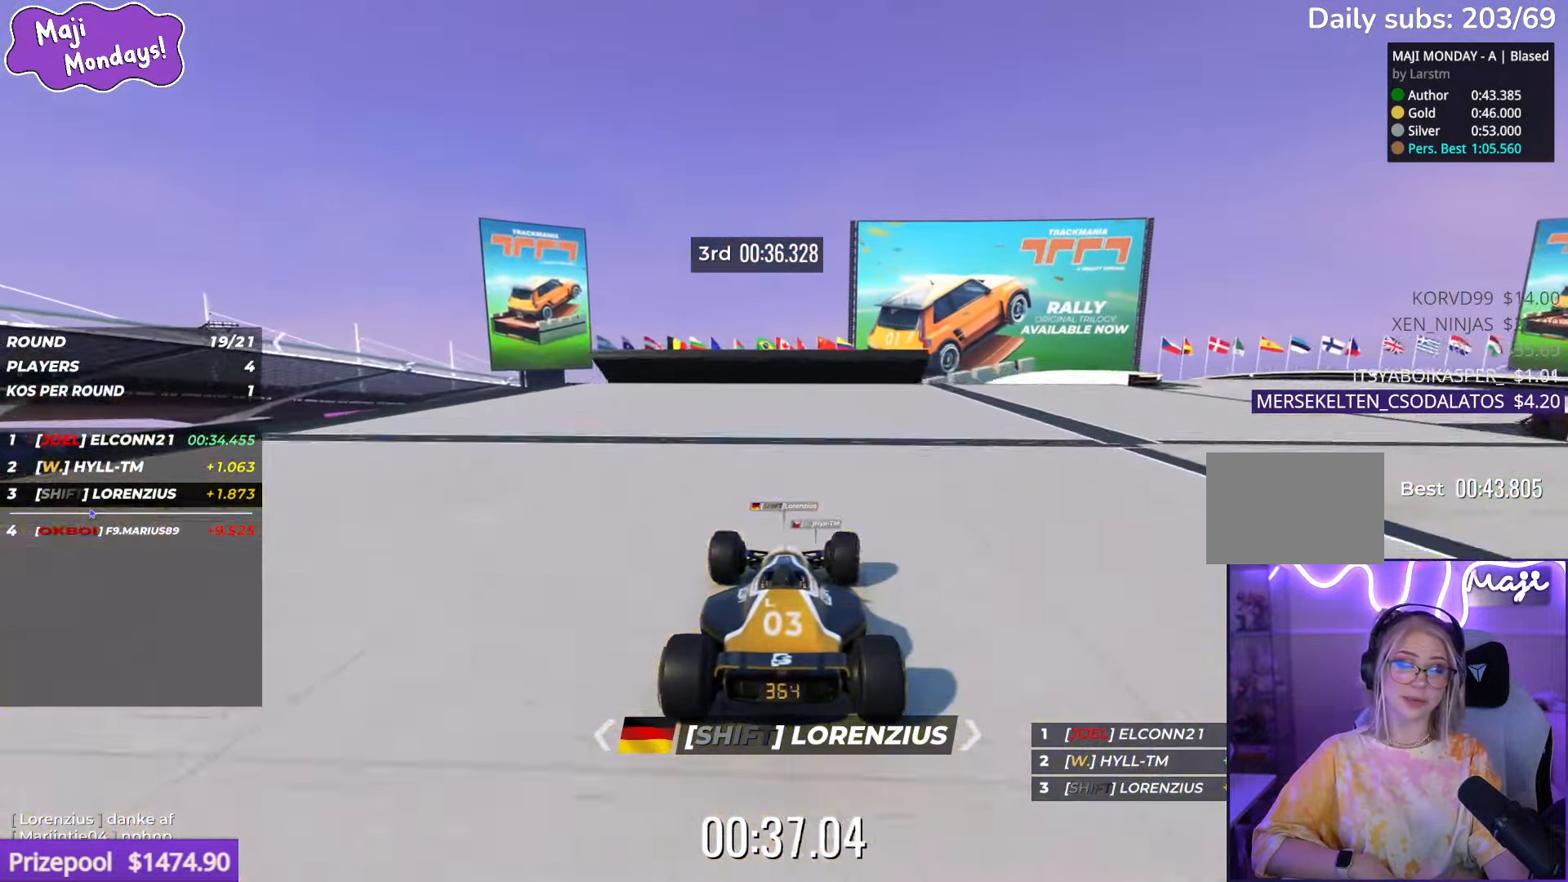
{"keys": ["up"], "events": []}
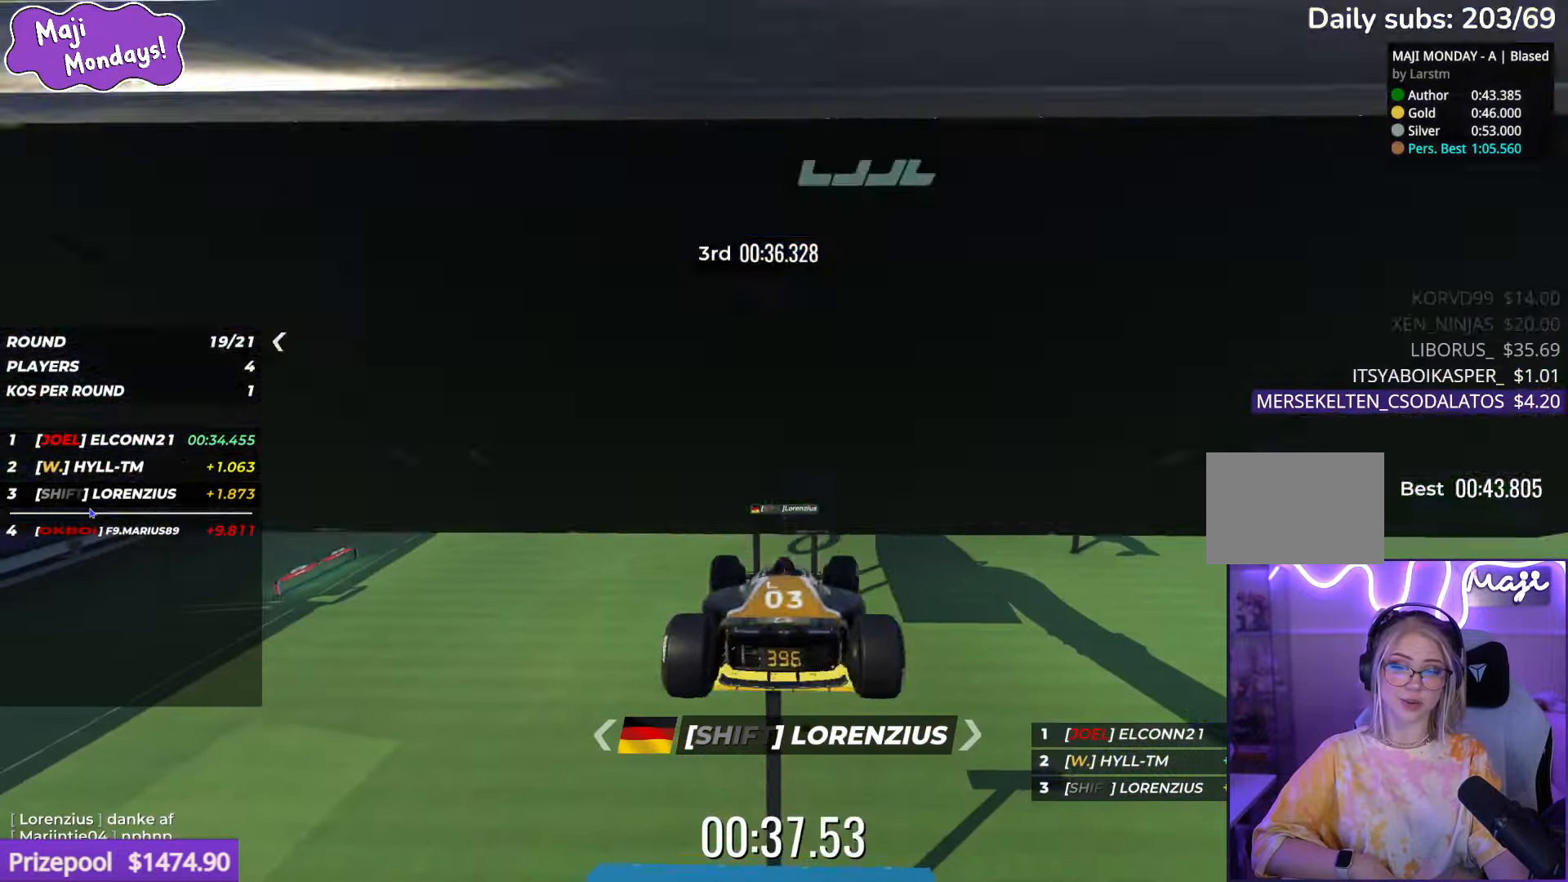
{"keys": ["up"], "events": []}
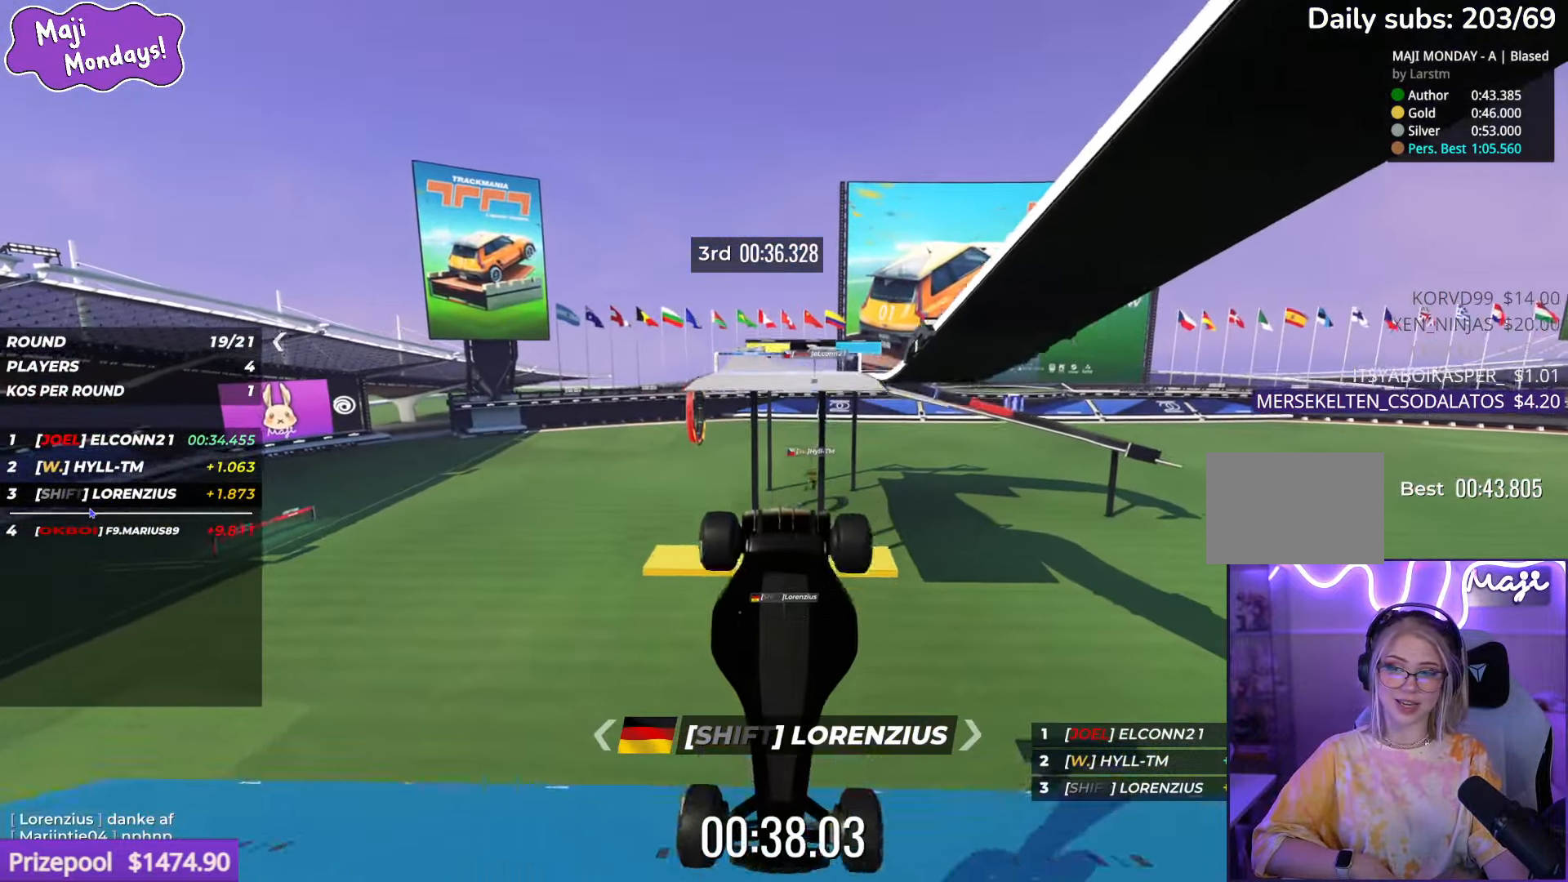
{"keys": ["up"], "events": []}
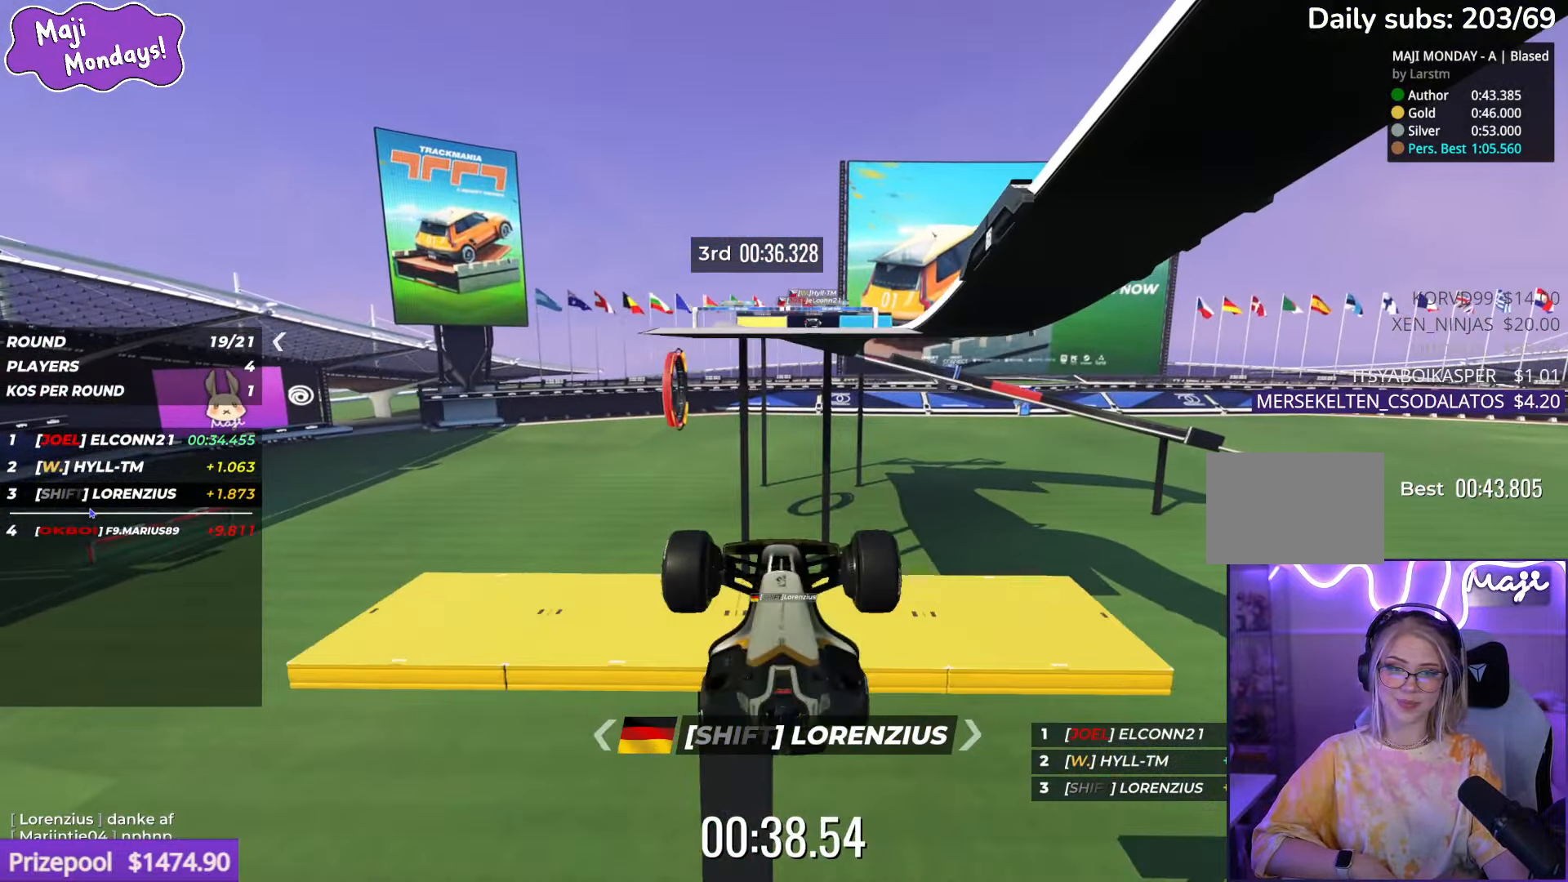
{"keys": ["up"], "events": []}
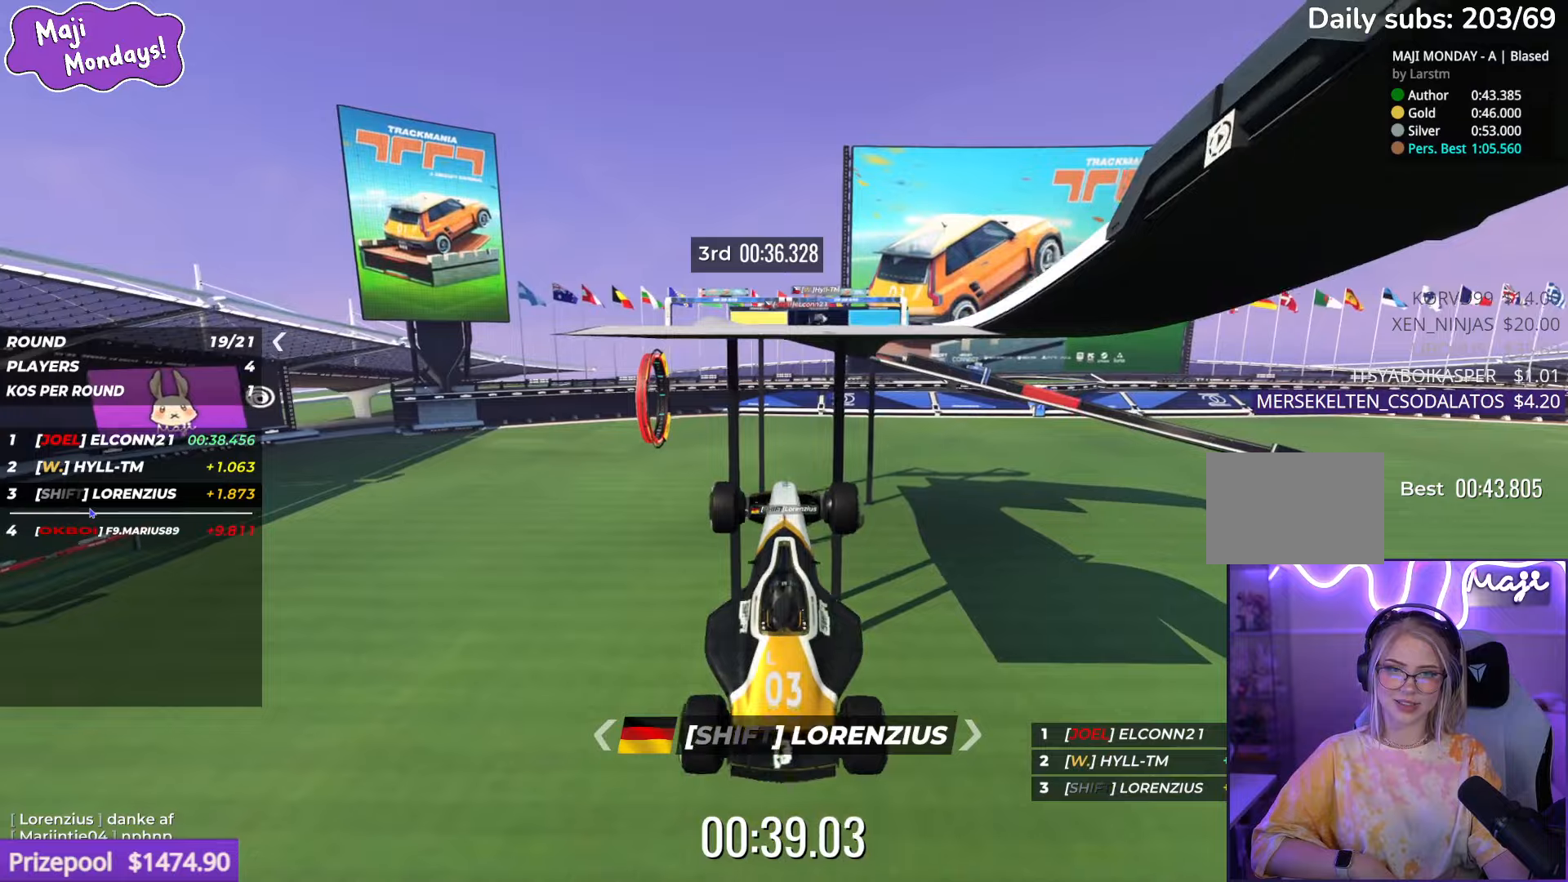
{"keys": ["right", "up"], "events": [[166, "down", "down"], [183, "right", "down"], [300, "down", "up"]]}
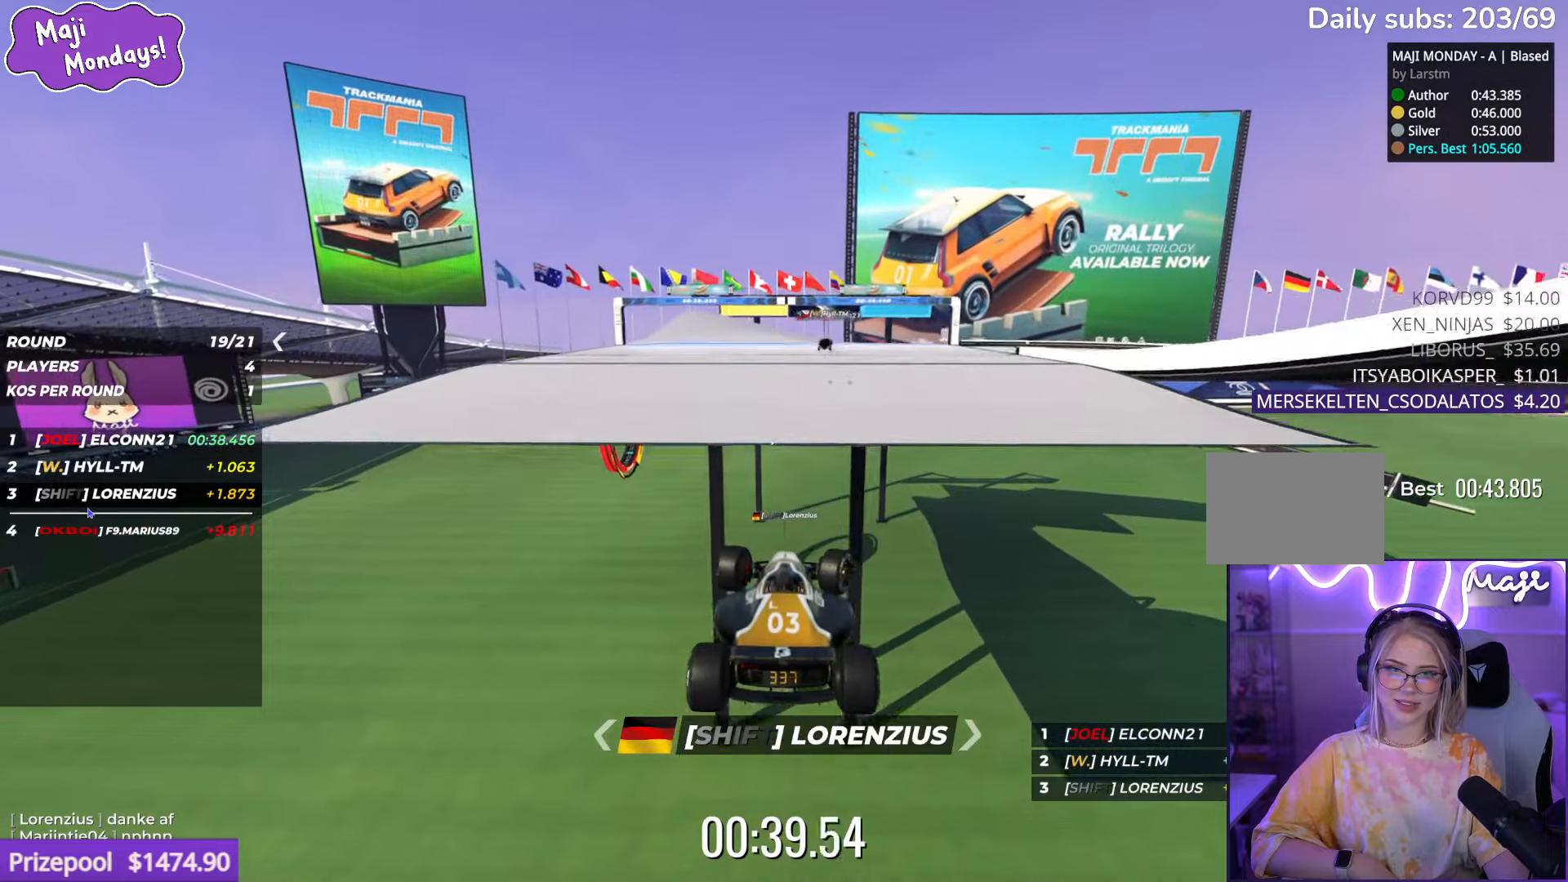
{"keys": ["up"], "events": [[66, "right", "up"]]}
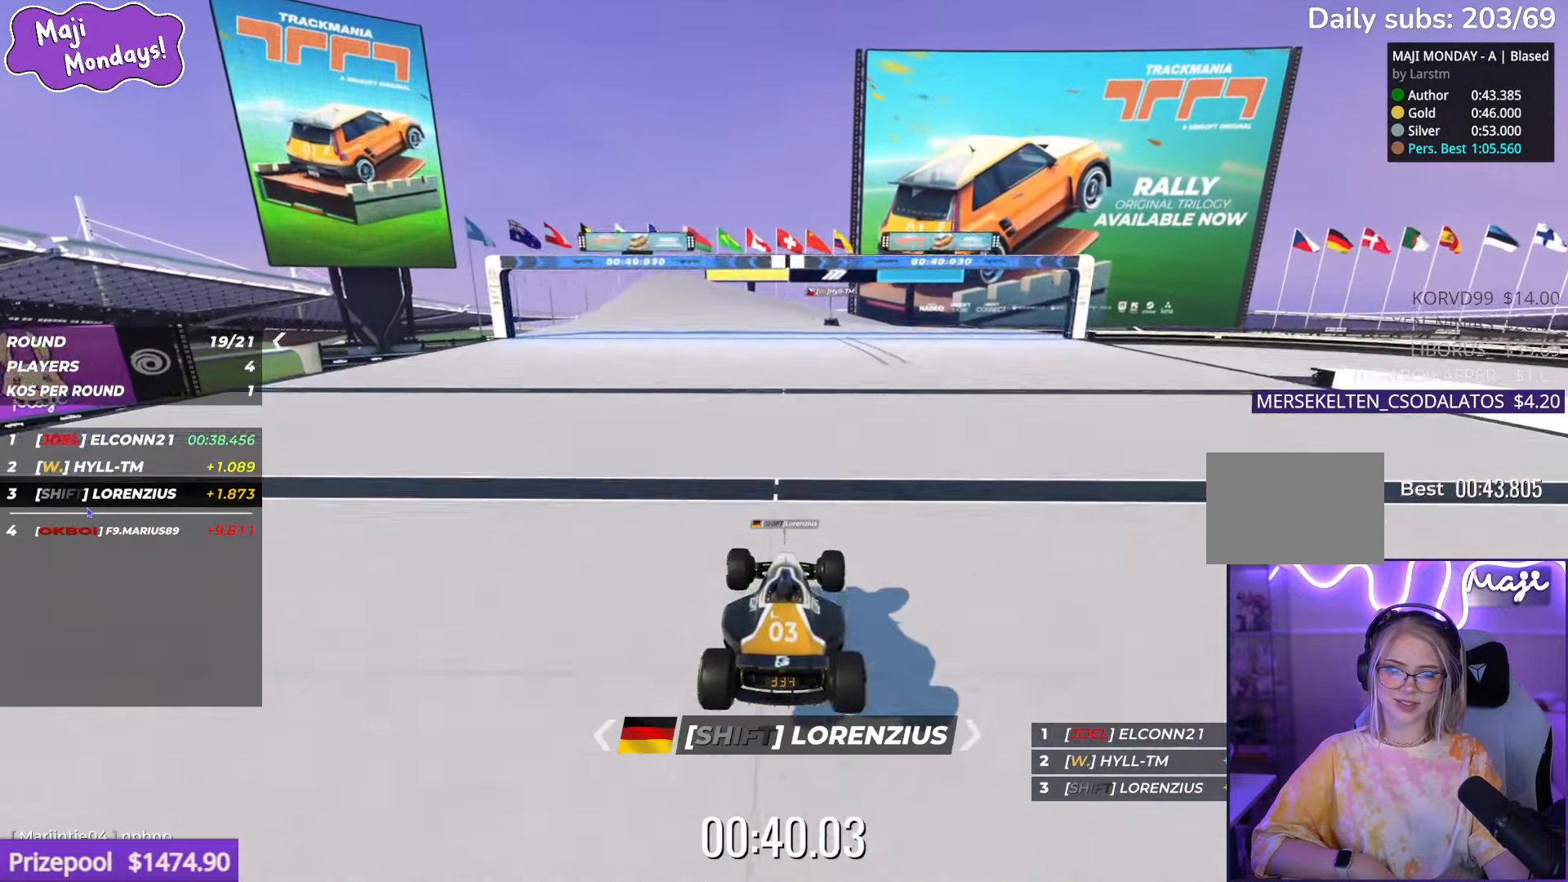
{"keys": ["up"], "events": [[116, "right", "down"], [333, "right", "up"]]}
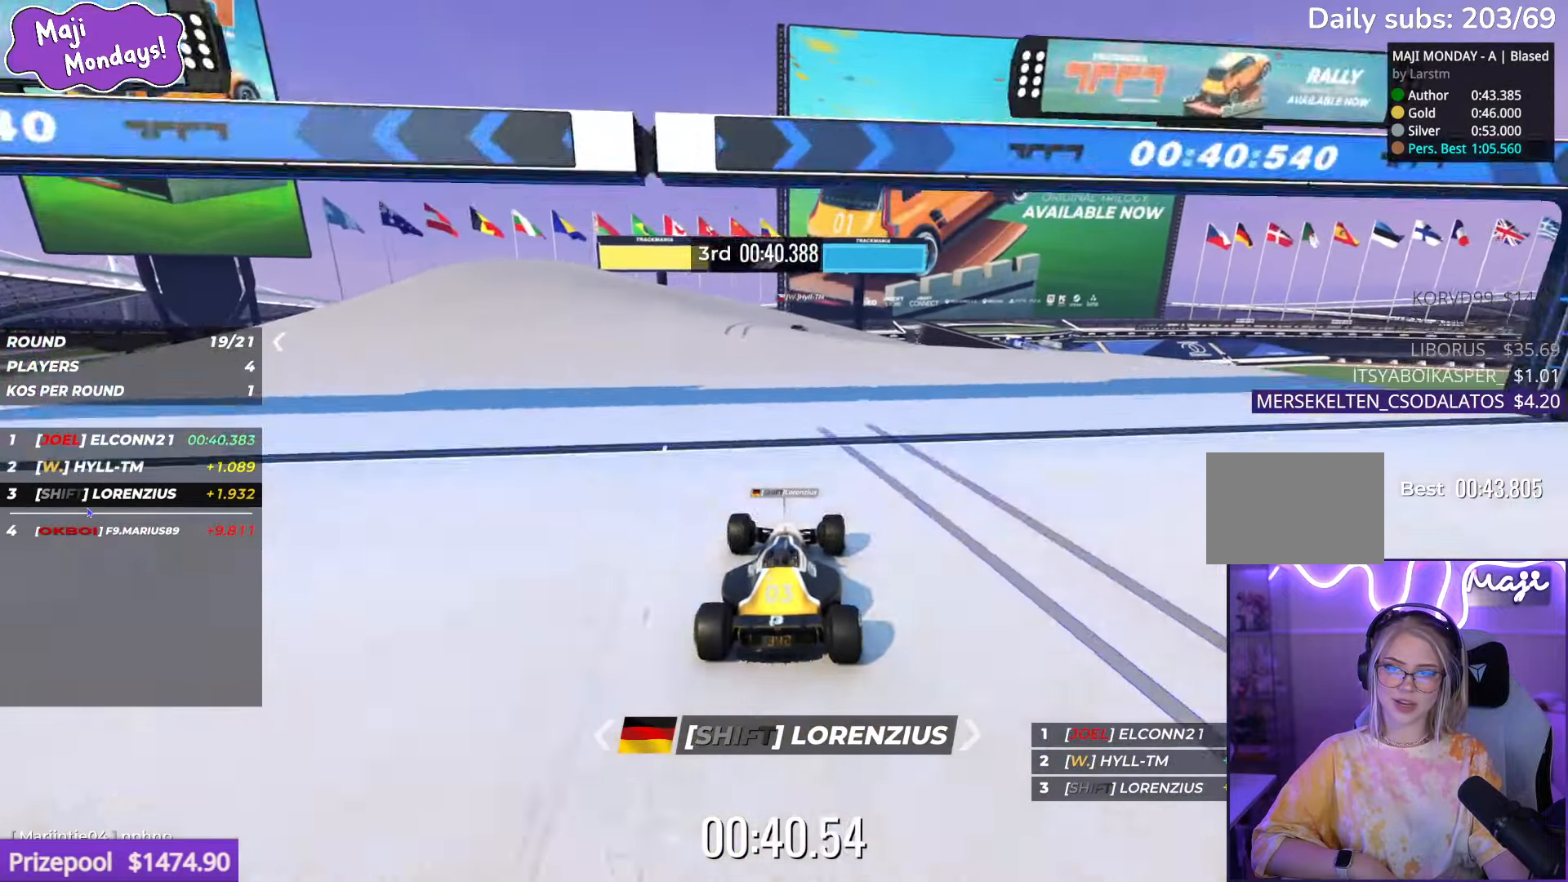
{"keys": ["right", "up"], "events": [[50, "left", "down"], [200, "left", "up"], [300, "right", "down"]]}
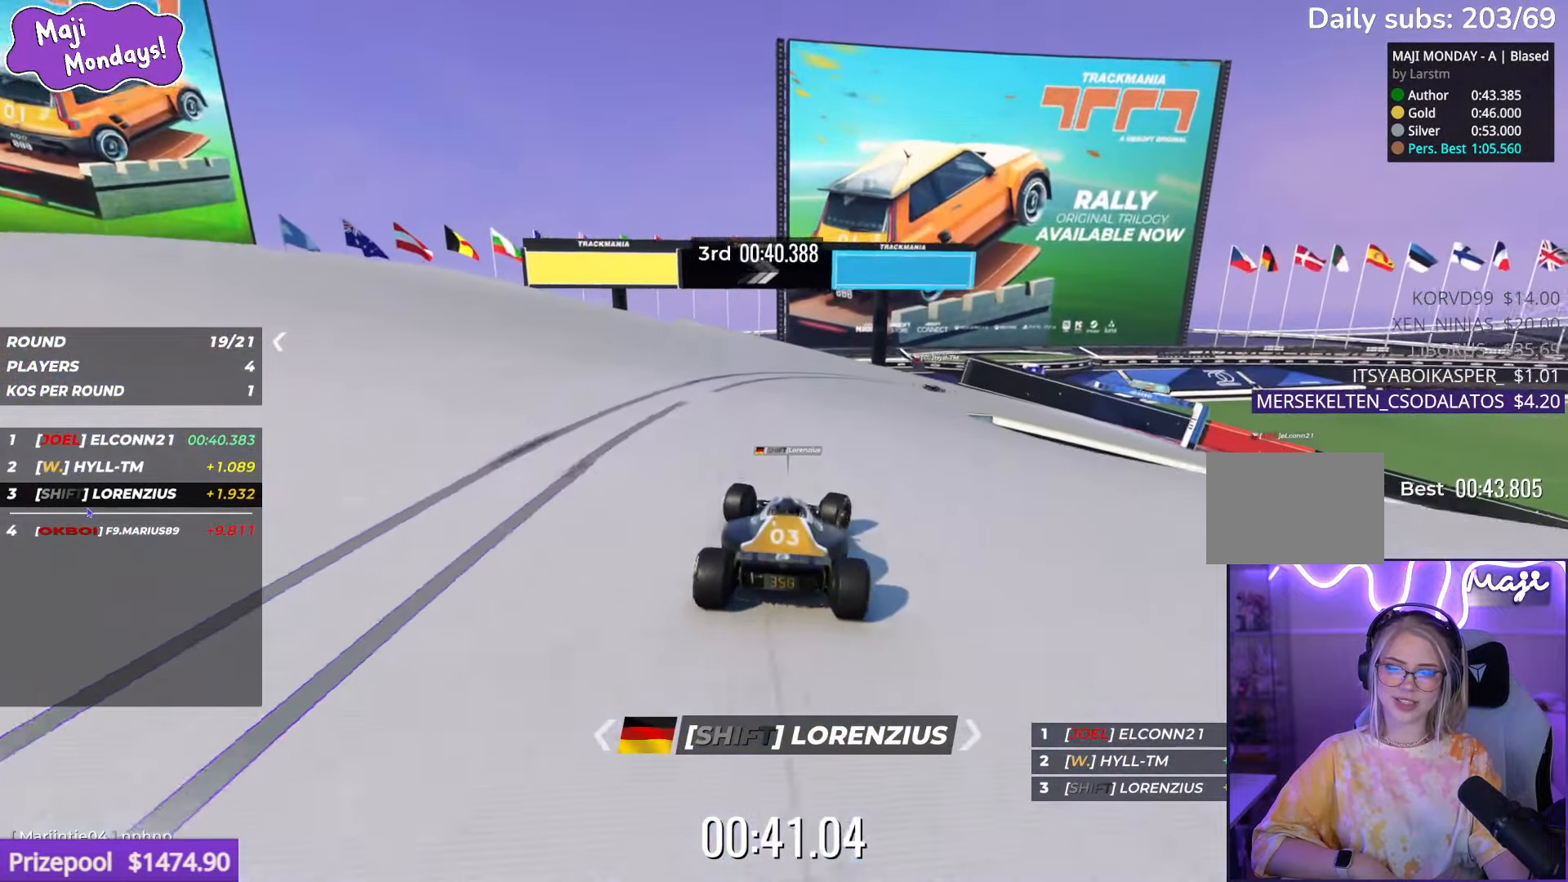
{"keys": ["right", "up"], "events": []}